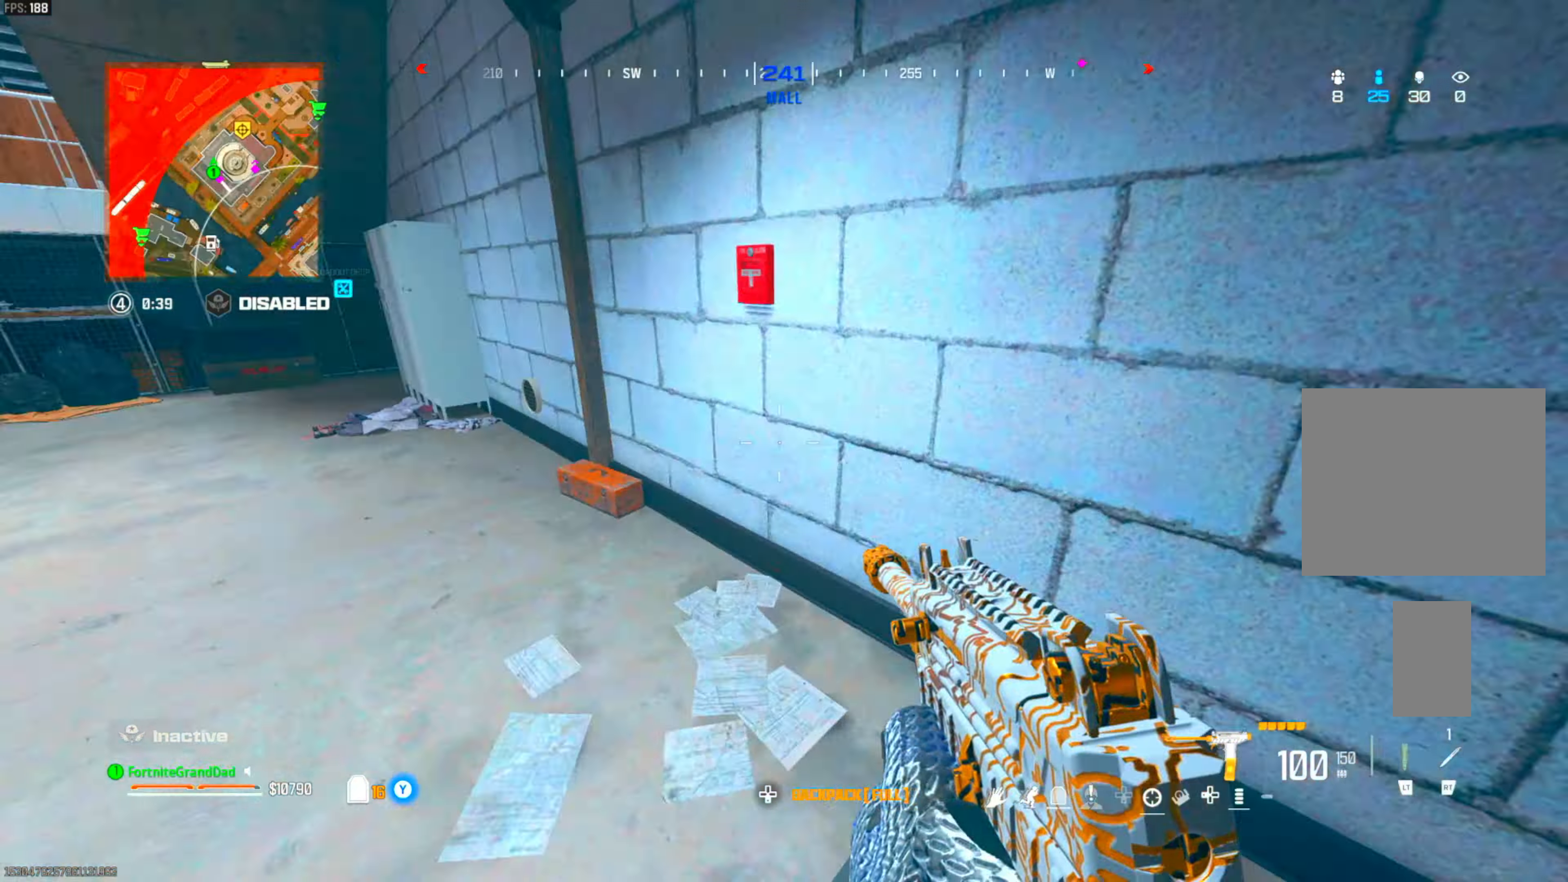
Gameplay with a controller (PlayStation layout); each line is a JSON object with the inputs held at the frame after it. "events" lists button and stick changes between this image and that frame as [ms after this image, input, new state], when the widget could be followed in between. Not read: other_buttons.
{"buttons": ["DPAD_LEFT"], "left_stick": "up", "right_stick": "center", "events": [[17, "DPAD_LEFT", "down"], [83, "right_stick", "center"], [117, "left_stick", "up"], [150, "DPAD_LEFT", "up"], [267, "DPAD_LEFT", "down"], [300, "left_stick", "up-right"], [350, "DPAD_LEFT", "up"], [433, "left_stick", "up"], [467, "DPAD_LEFT", "down"]]}
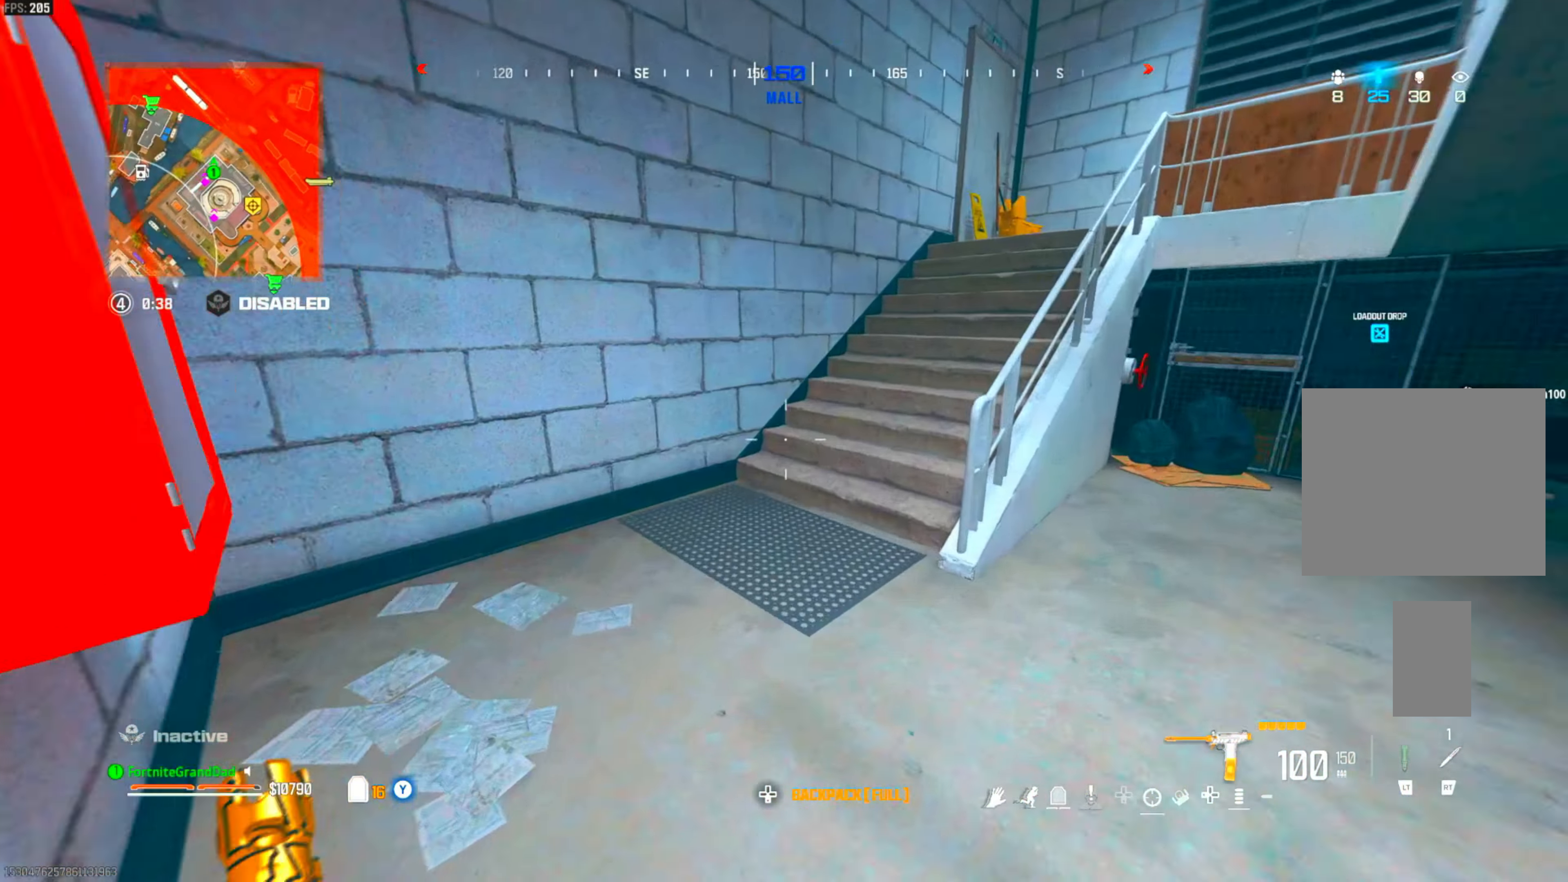
{"buttons": ["DPAD_LEFT"], "left_stick": "up", "right_stick": "center", "events": [[67, "DPAD_LEFT", "up"], [200, "DPAD_LEFT", "down"], [333, "DPAD_LEFT", "up"], [417, "DPAD_LEFT", "down"]]}
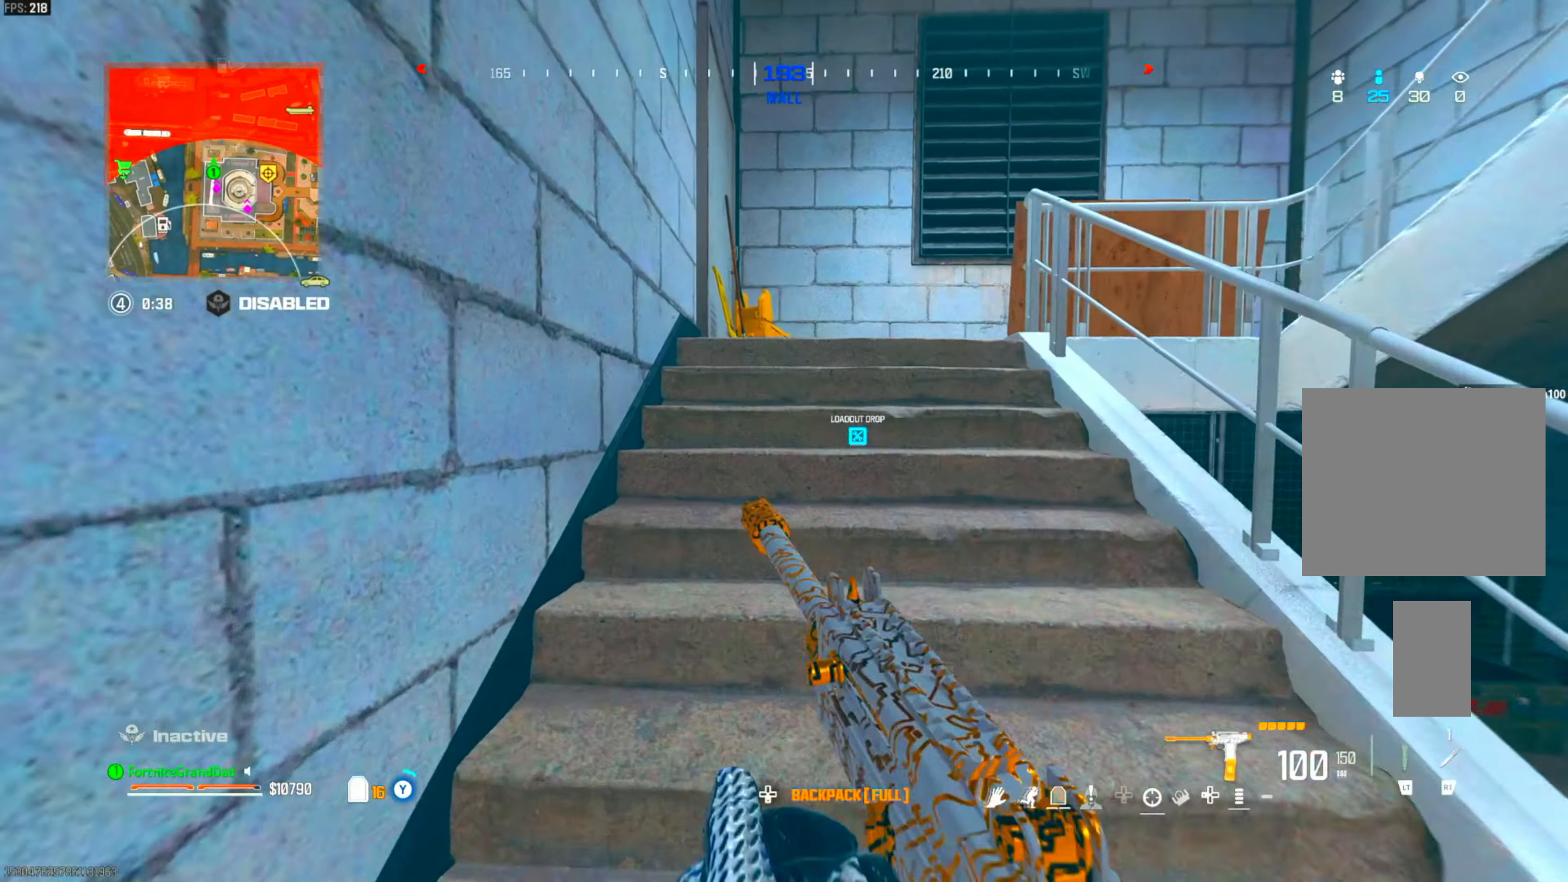
{"buttons": [], "left_stick": "up", "right_stick": "center", "events": [[33, "DPAD_LEFT", "up"], [200, "DPAD_LEFT", "down"], [267, "DPAD_LEFT", "up"], [400, "DPAD_LEFT", "down"], [483, "DPAD_LEFT", "up"]]}
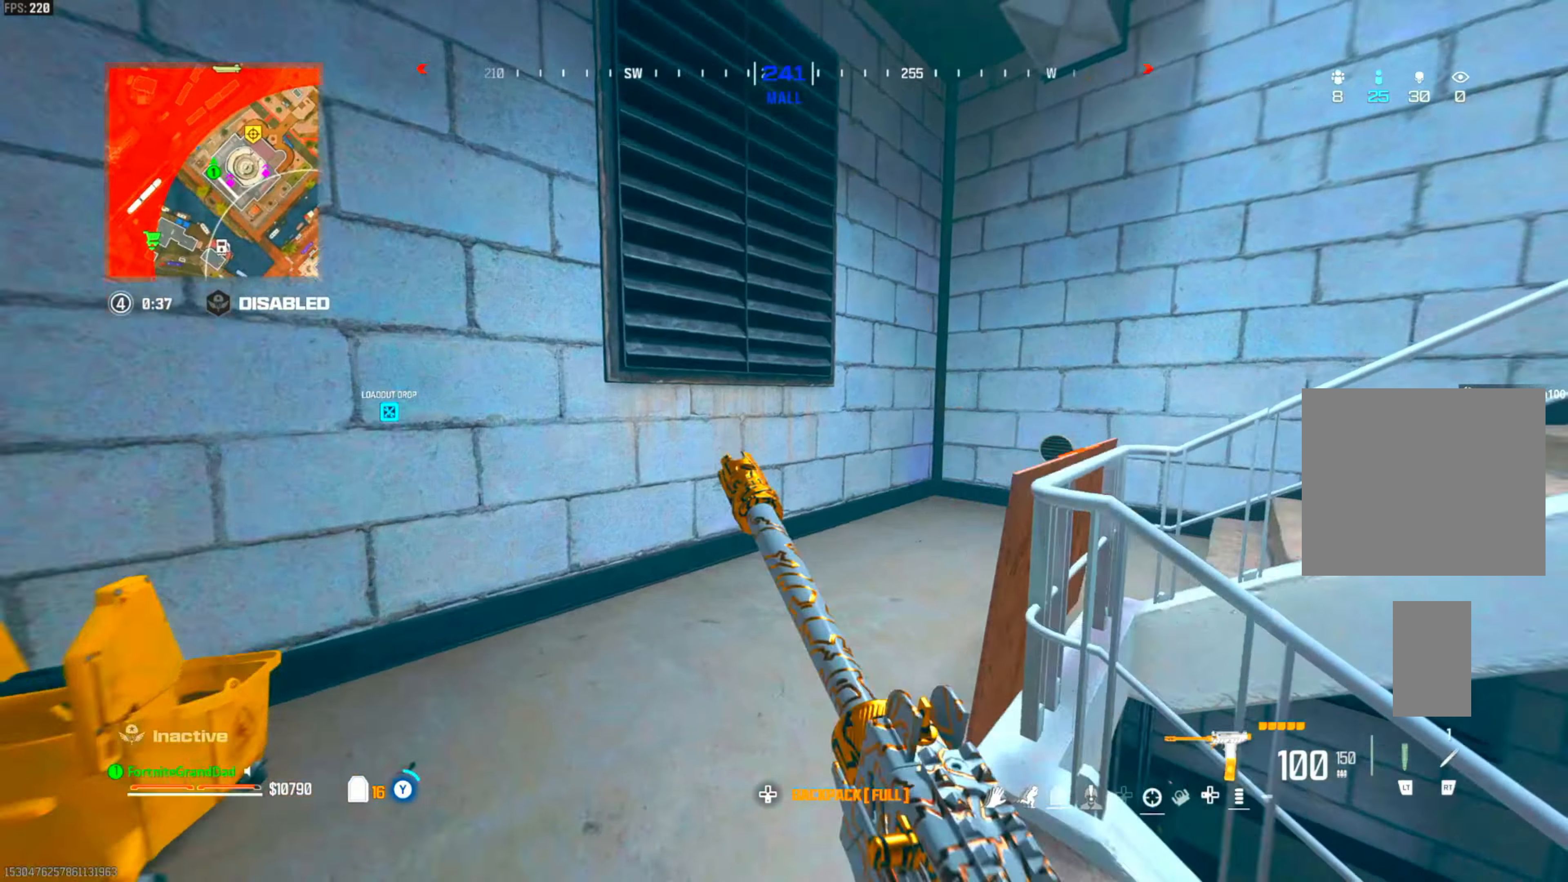
{"buttons": [], "left_stick": "up-left", "right_stick": "center", "events": [[150, "DPAD_LEFT", "down"], [217, "DPAD_LEFT", "up"], [467, "left_stick", "up-left"]]}
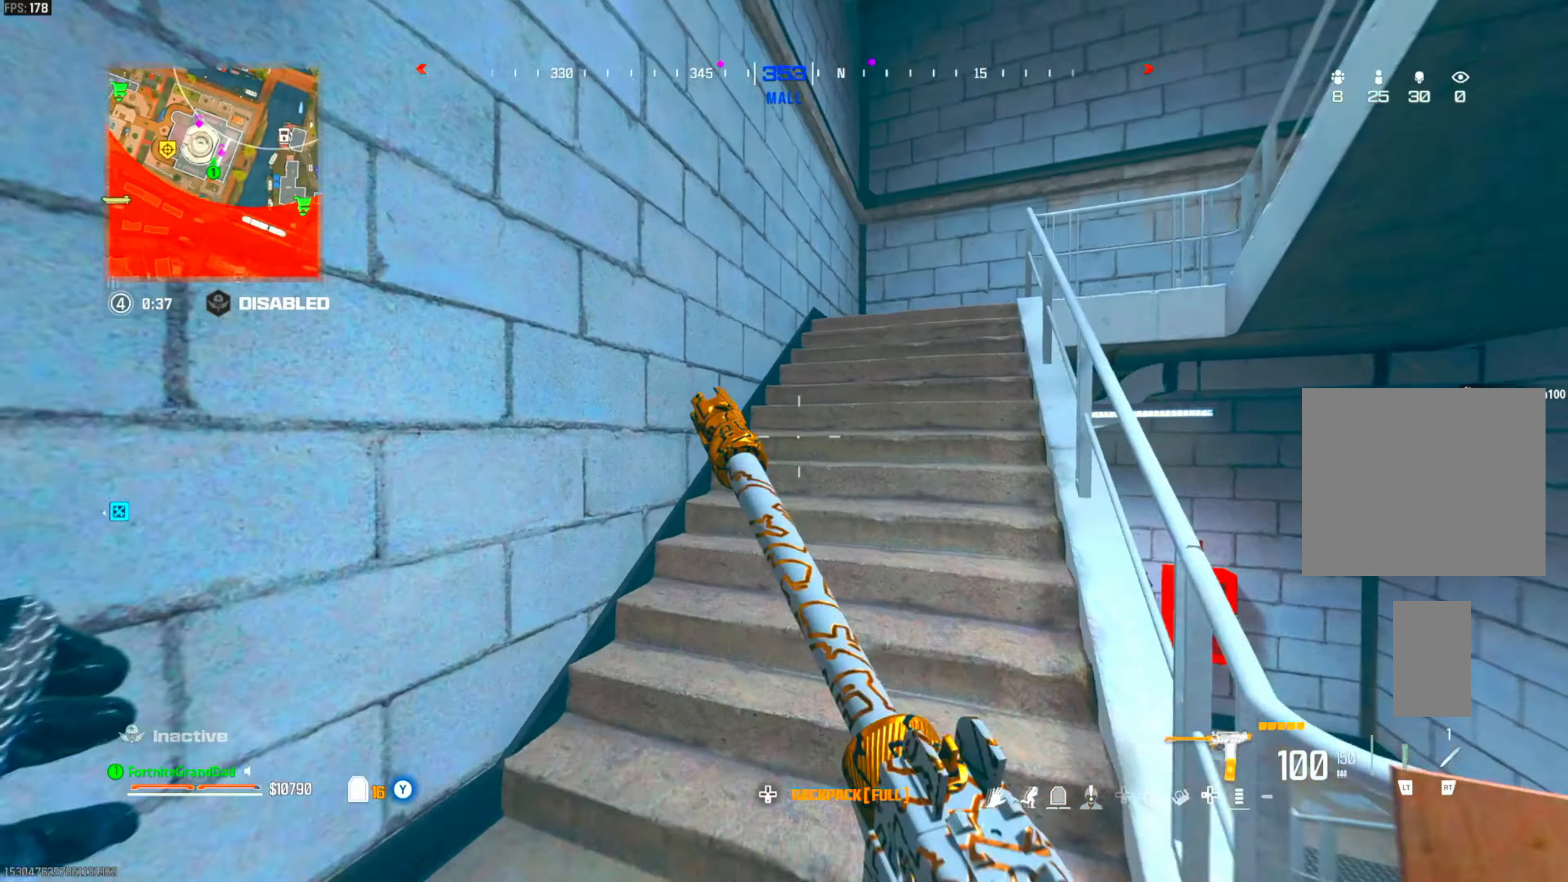
{"buttons": [], "left_stick": "up-left", "right_stick": "center", "events": []}
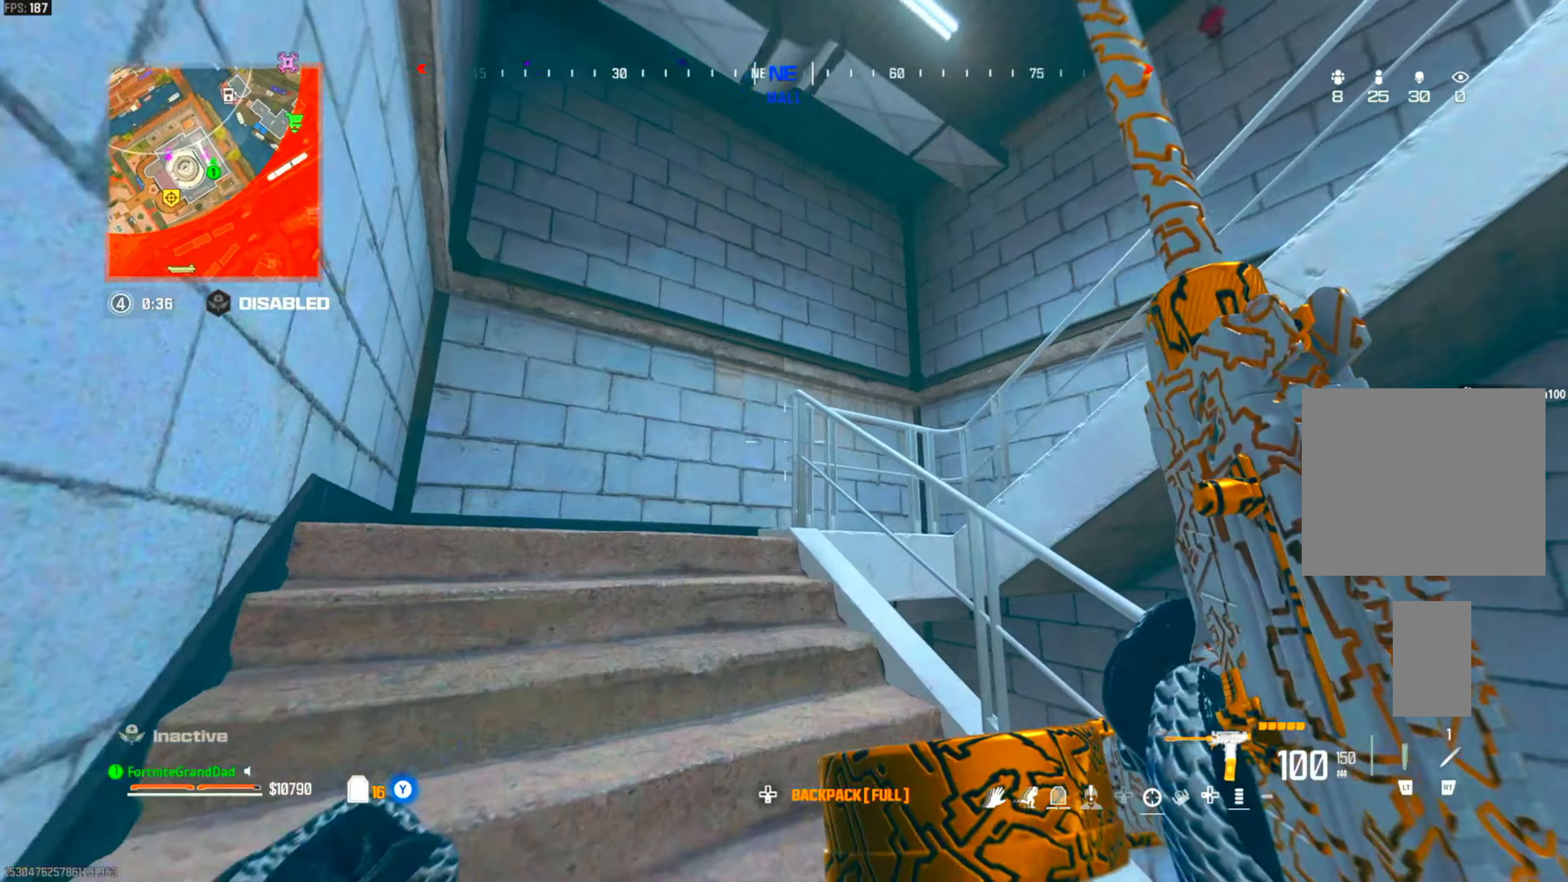
{"buttons": [], "left_stick": "down-left", "right_stick": "center", "events": [[150, "right_stick", "right"], [283, "left_stick", "down-left"], [317, "right_stick", "center"]]}
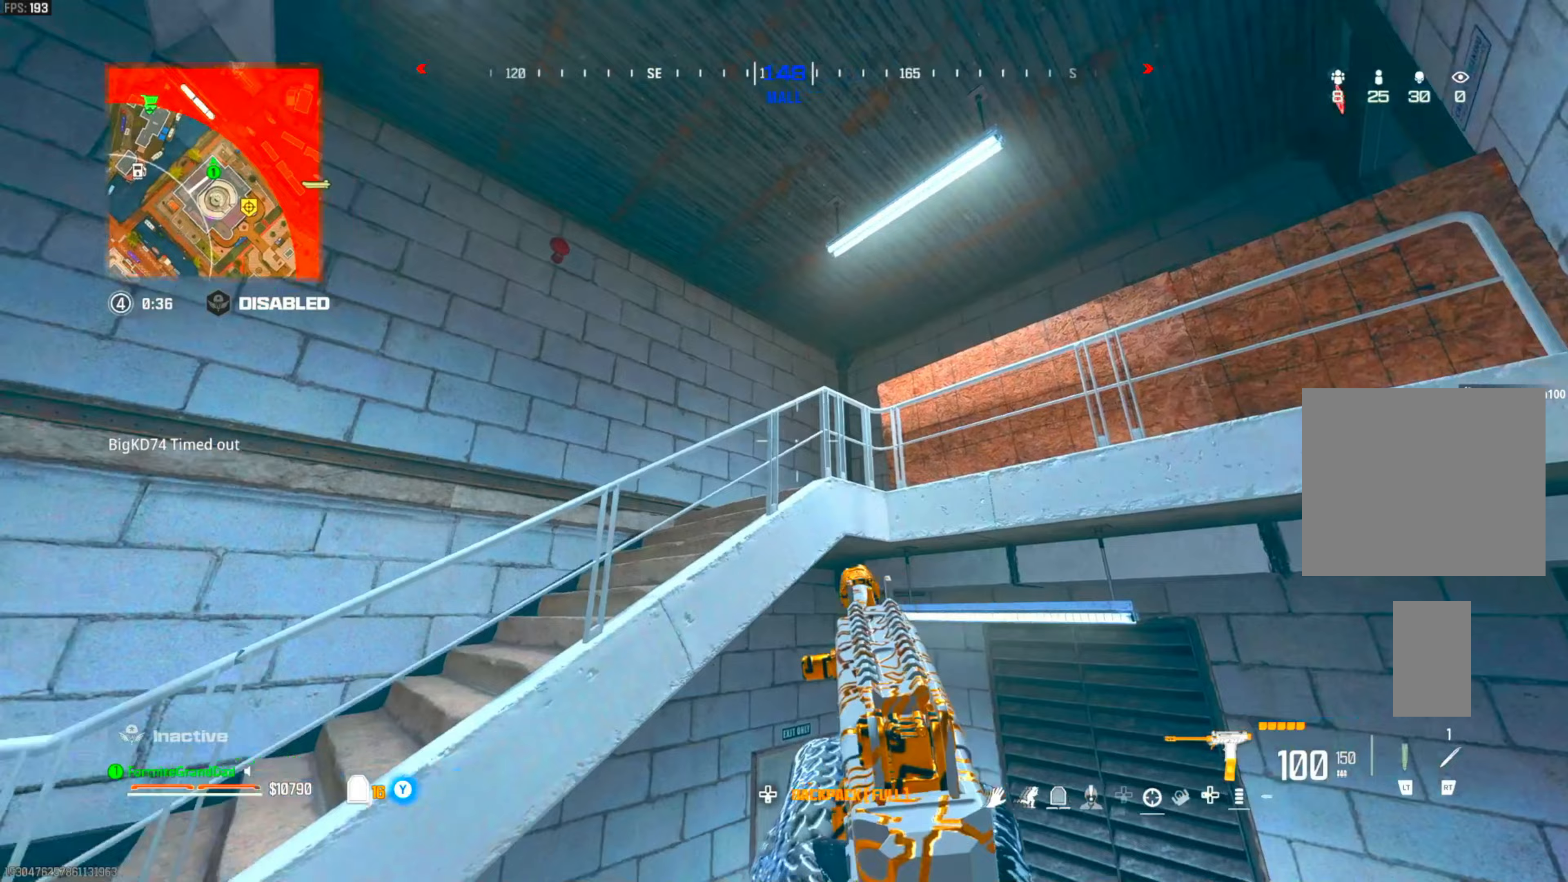
{"buttons": ["DPAD_LEFT"], "left_stick": "up", "right_stick": "center", "events": [[17, "right_stick", "down-left"], [117, "right_stick", "center"], [133, "left_stick", "up-left"], [200, "DPAD_LEFT", "down"], [333, "DPAD_LEFT", "up"], [467, "DPAD_LEFT", "down"], [500, "left_stick", "up"]]}
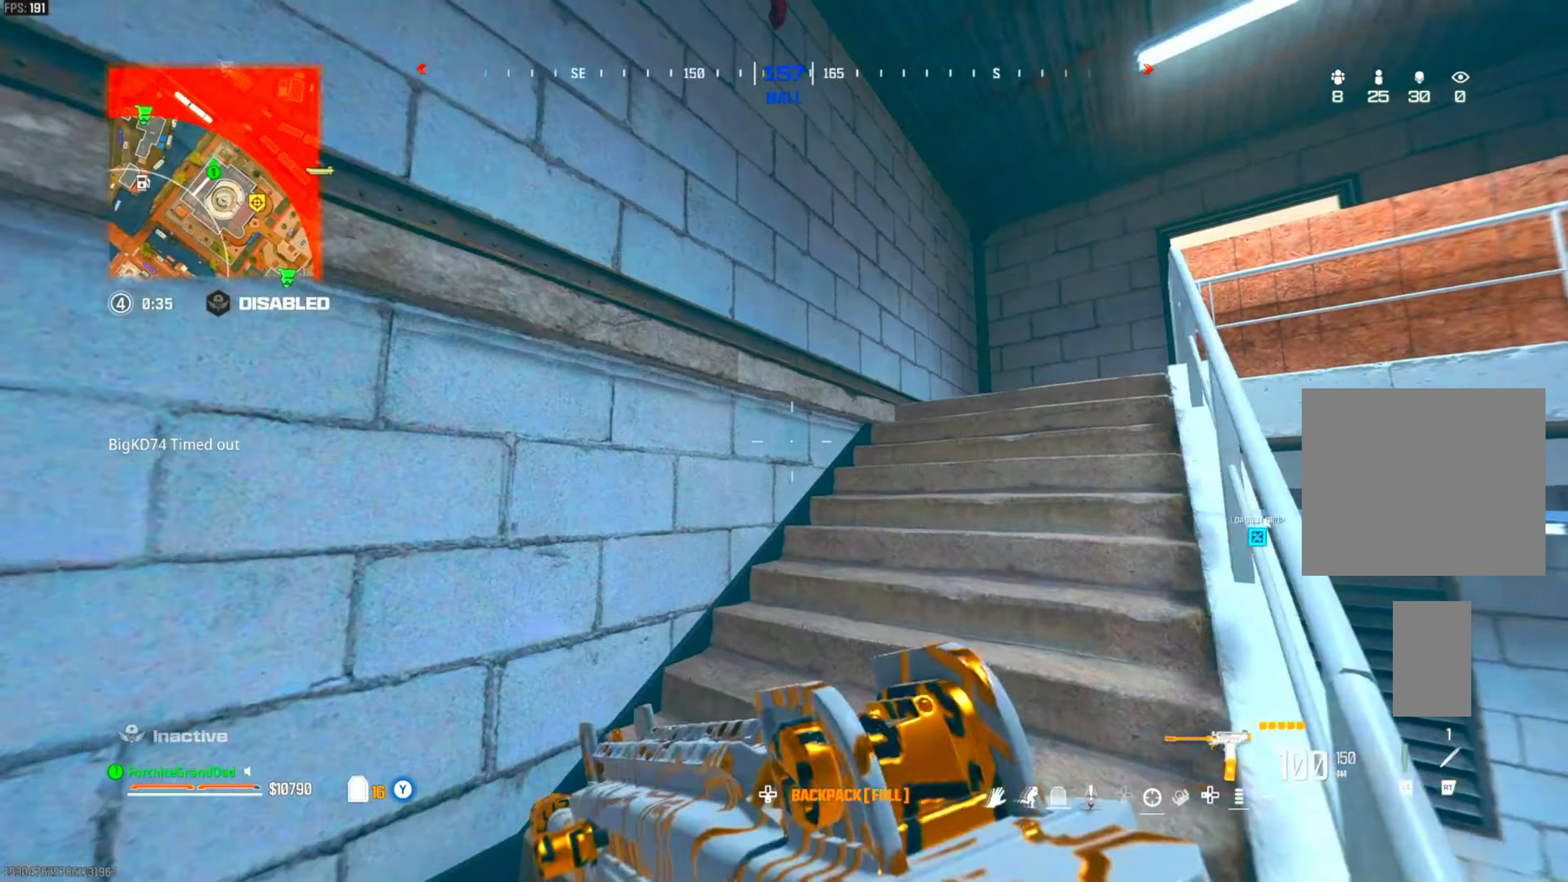
{"buttons": [], "left_stick": "up-right", "right_stick": "center", "events": [[67, "DPAD_LEFT", "up"], [250, "DPAD_LEFT", "down"], [383, "DPAD_LEFT", "up"], [417, "left_stick", "up-right"]]}
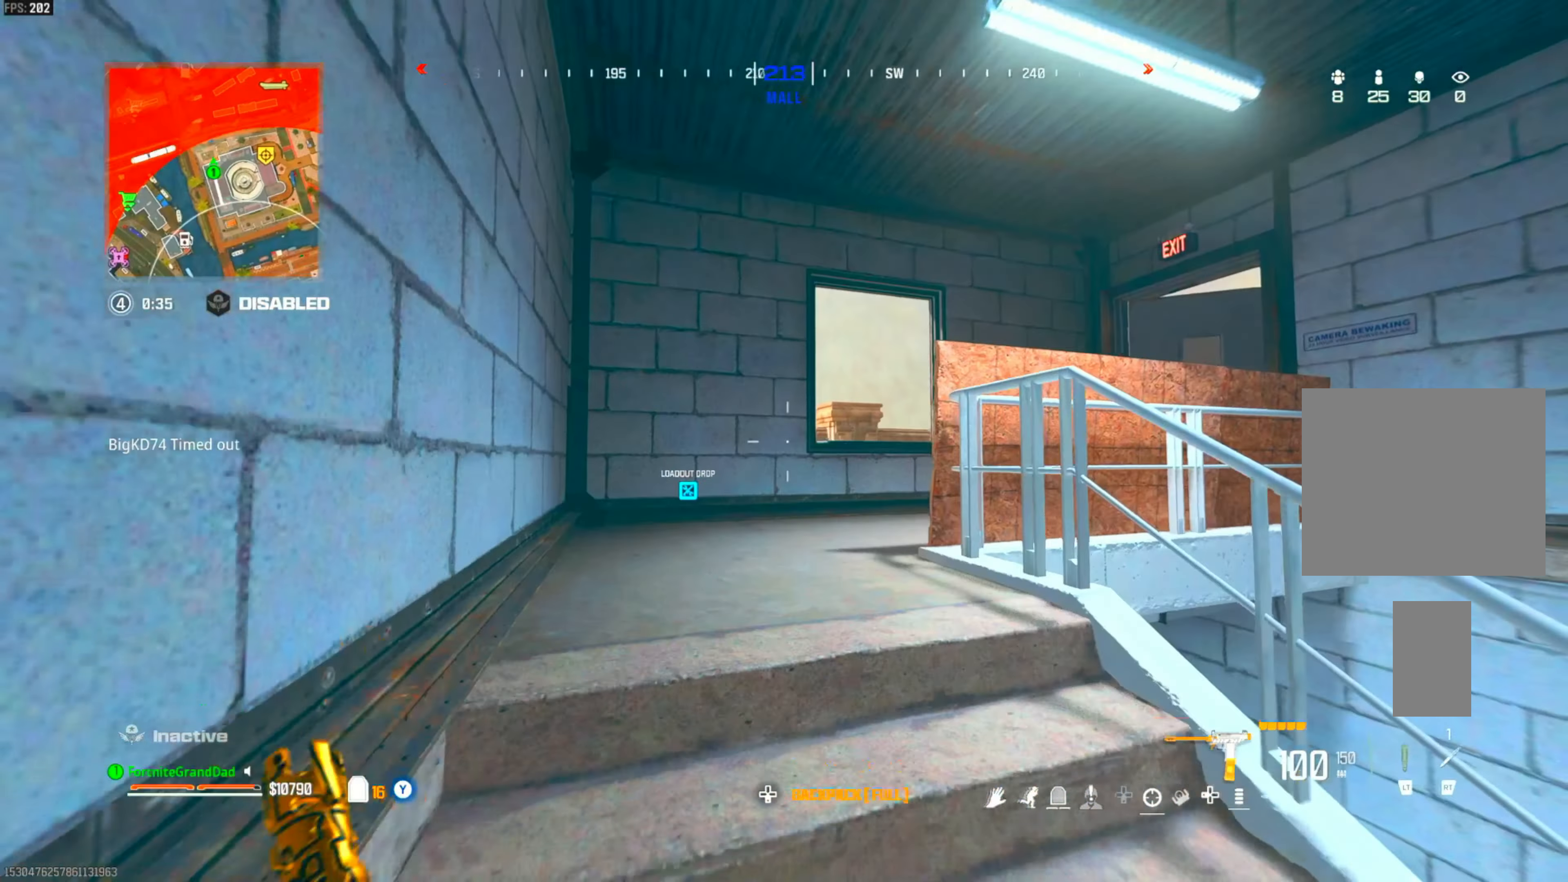
{"buttons": [], "left_stick": "right", "right_stick": "center", "events": [[500, "left_stick", "right"]]}
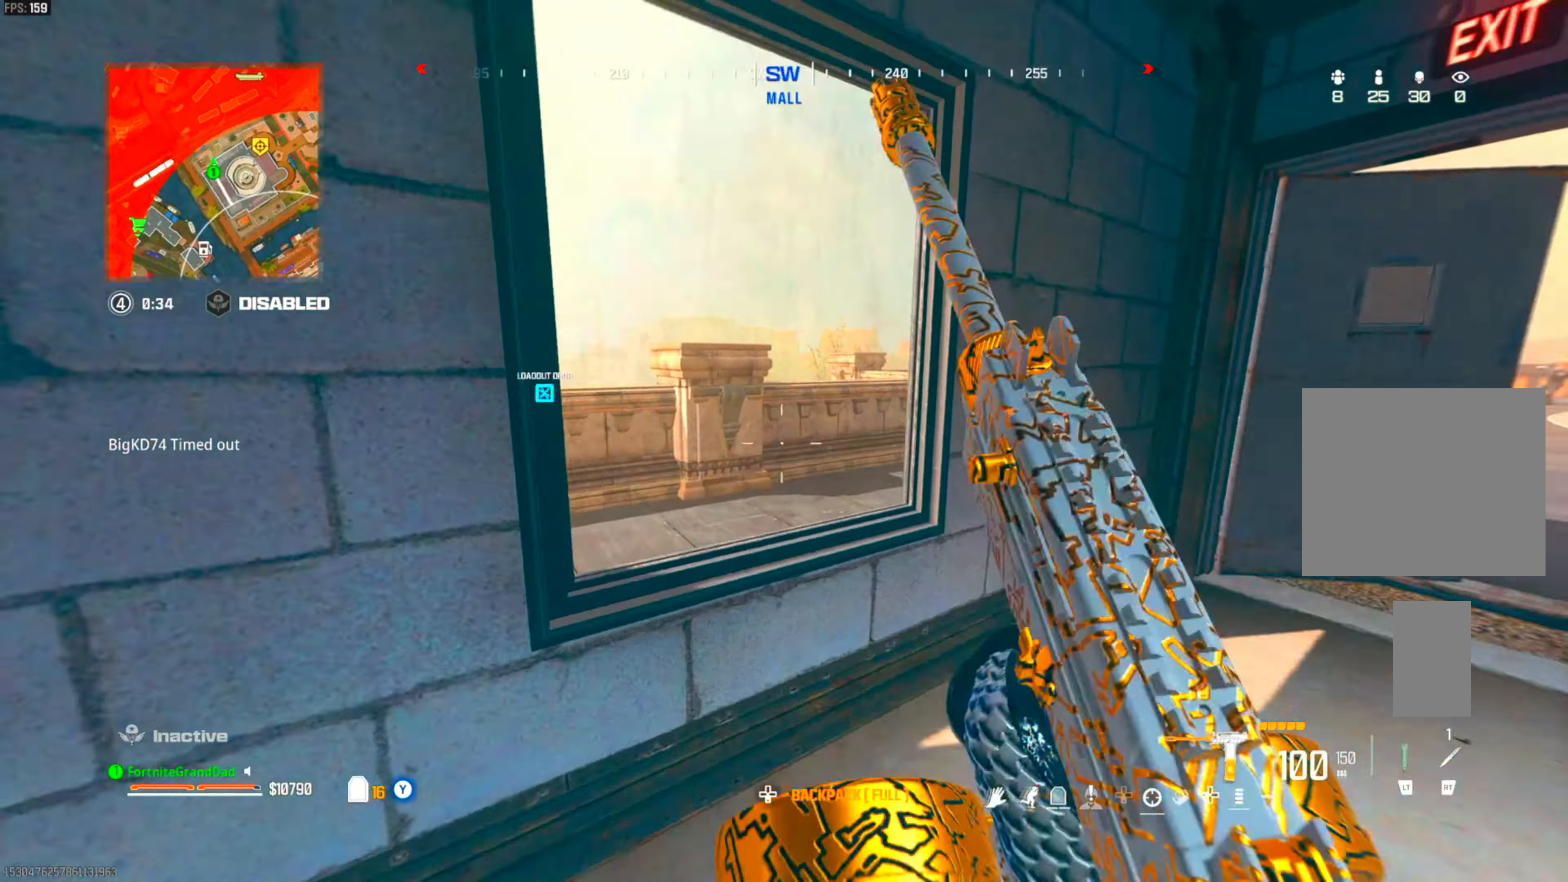
{"buttons": [], "left_stick": "up", "right_stick": "right", "events": [[33, "left_stick", "up-right"], [33, "right_stick", "right"], [133, "left_stick", "up"], [133, "right_stick", "center"], [450, "right_stick", "right"]]}
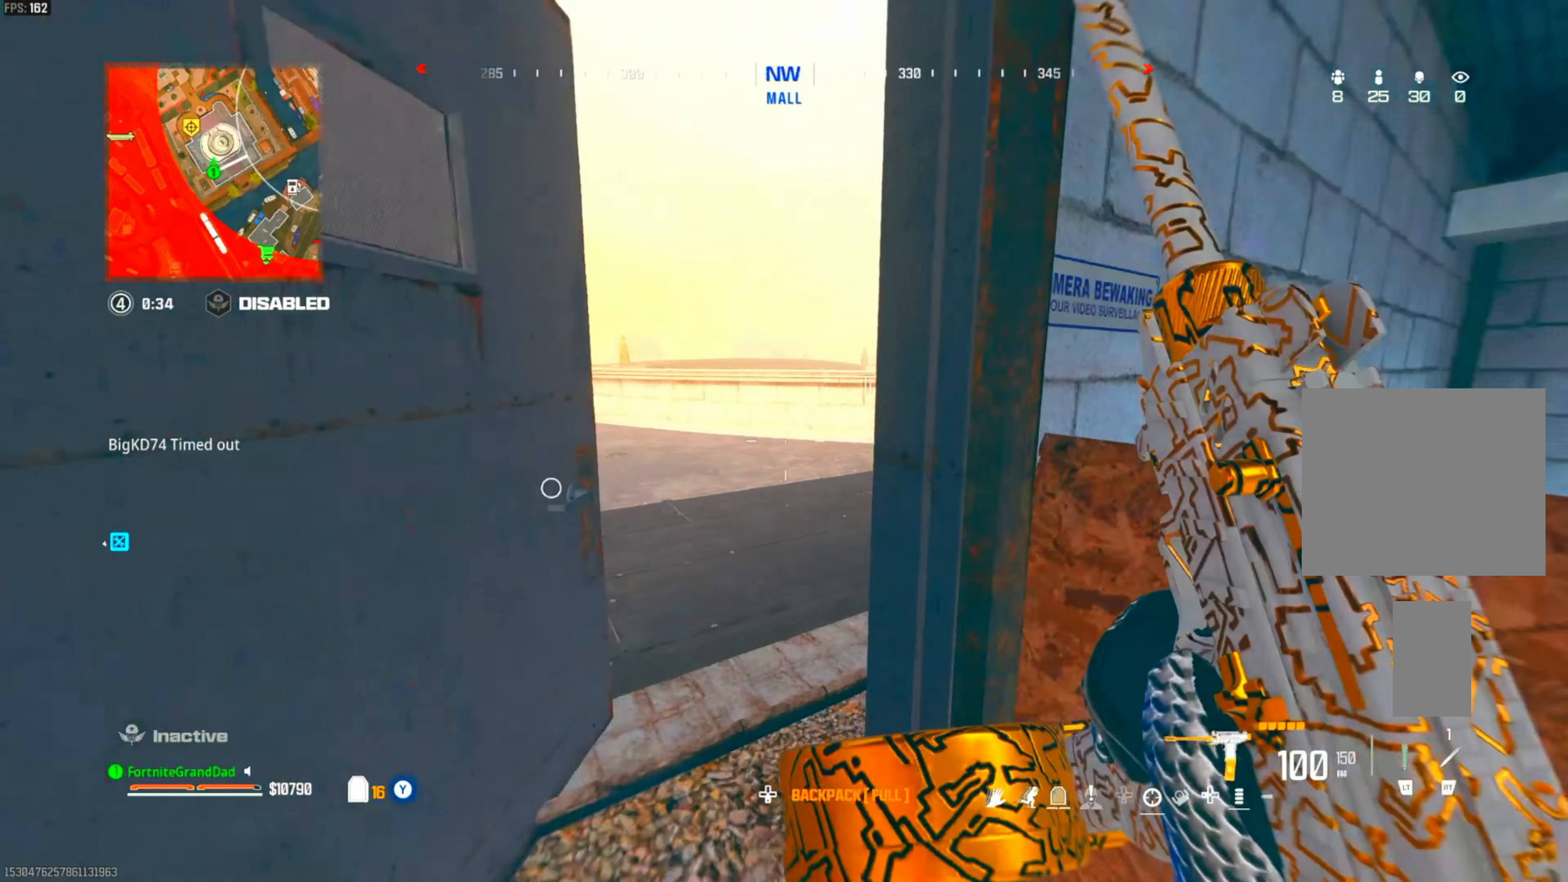
{"buttons": [], "left_stick": "up-right", "right_stick": "left", "events": [[17, "left_stick", "center"], [50, "right_stick", "center"], [383, "right_stick", "left"], [417, "left_stick", "up-right"]]}
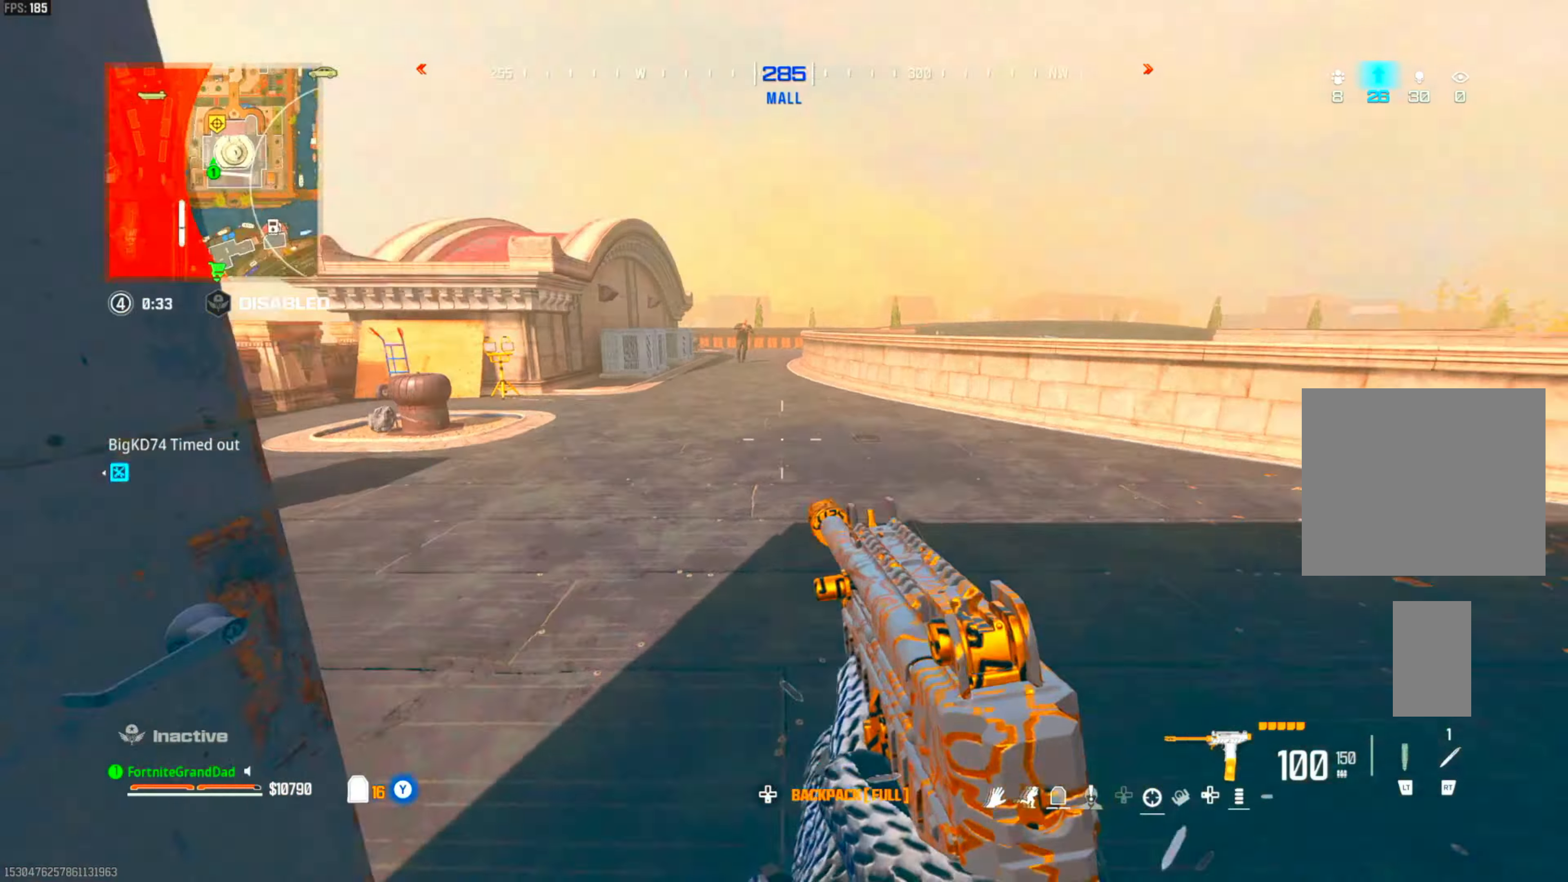
{"buttons": [], "left_stick": "up", "right_stick": "center", "events": [[33, "right_stick", "center"], [50, "left_stick", "center"], [200, "left_stick", "down-left"], [317, "TRIANGLE", "down"], [350, "left_stick", "up-left"], [367, "TRIANGLE", "up"], [400, "left_stick", "up"]]}
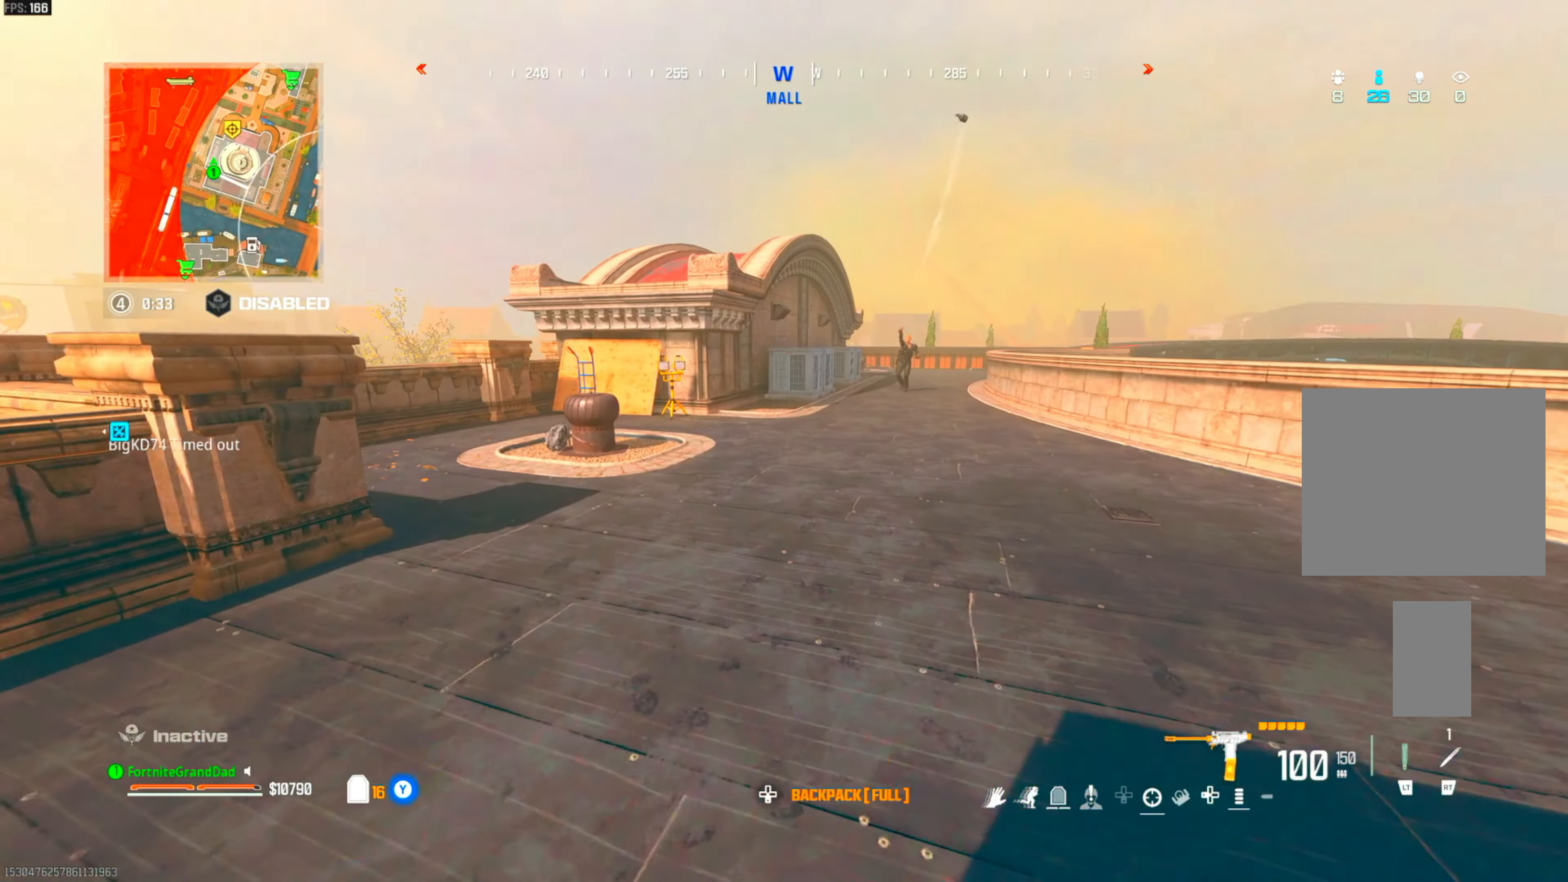
{"buttons": ["CIRCLE", "L1", "R1"], "left_stick": "down-right", "right_stick": "center", "events": [[50, "CIRCLE", "down"], [83, "left_stick", "up-left"], [183, "CIRCLE", "up"], [267, "L1", "down"], [283, "left_stick", "center"], [317, "R1", "down"], [333, "left_stick", "right"], [400, "left_stick", "center"], [433, "CIRCLE", "down"], [483, "left_stick", "down-right"]]}
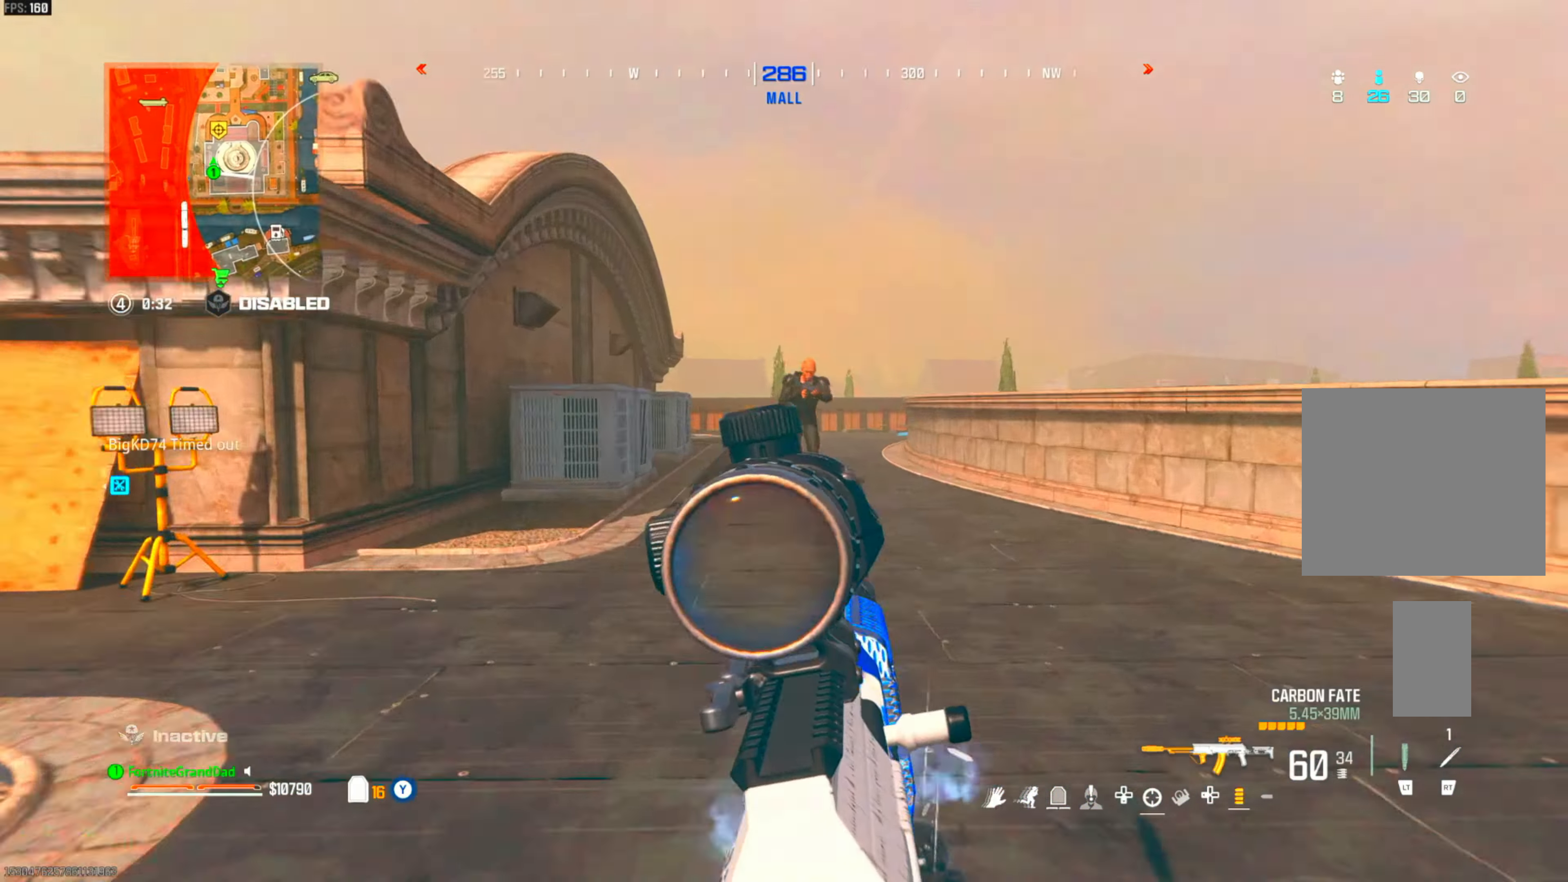
{"buttons": ["L1", "R1"], "left_stick": "down-right", "right_stick": "center", "events": [[17, "right_stick", "up-right"], [100, "right_stick", "center"], [267, "right_stick", "left"], [383, "right_stick", "center"], [450, "CIRCLE", "up"]]}
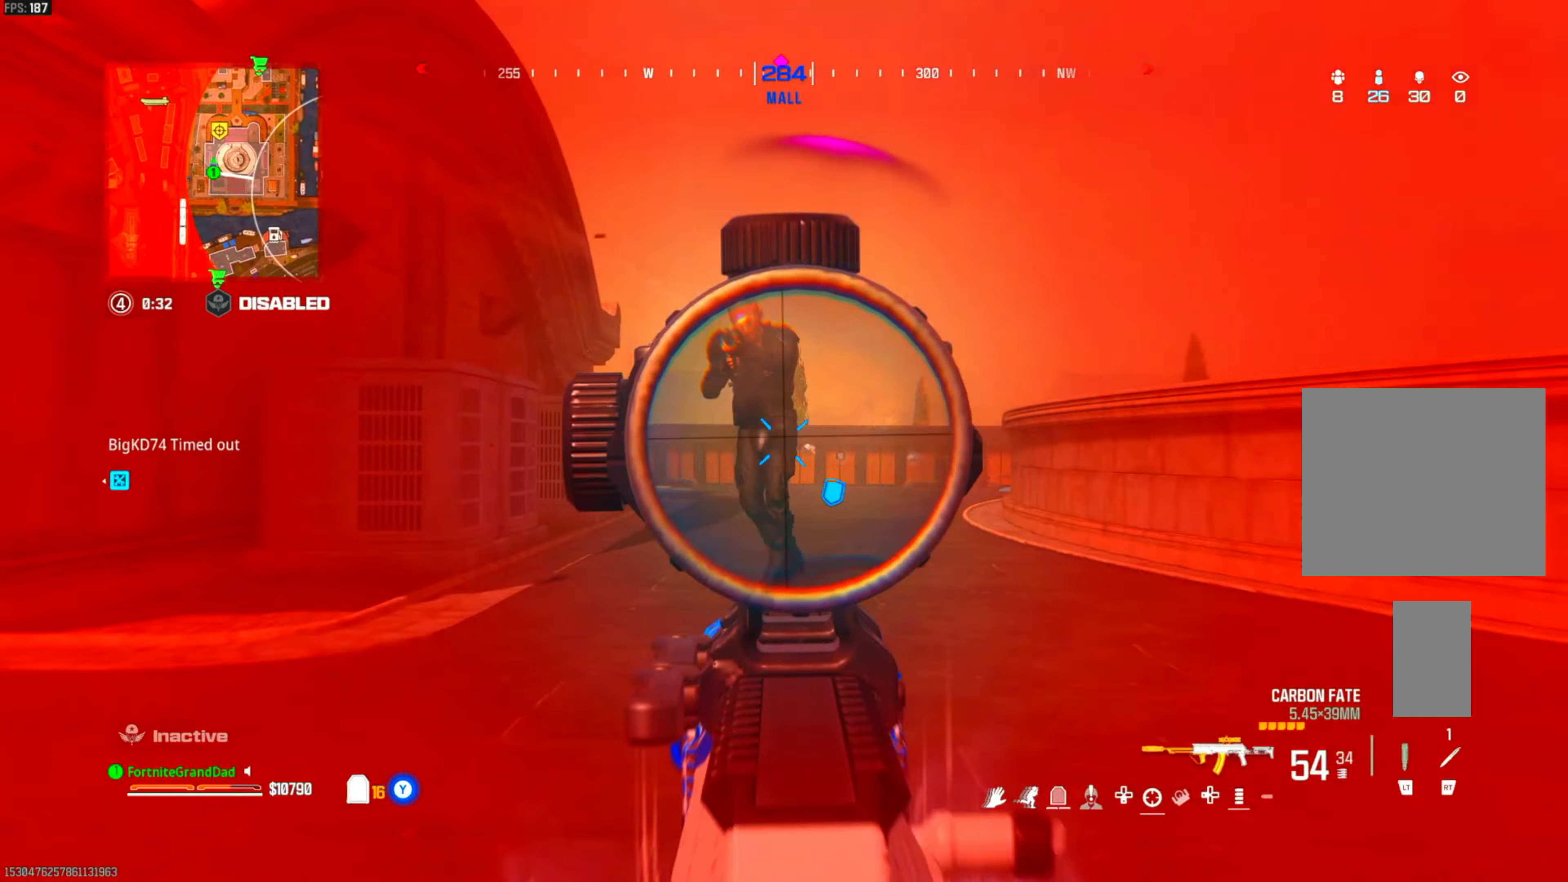
{"buttons": ["CROSS", "L1", "R1"], "left_stick": "down-right", "right_stick": "center", "events": [[67, "CROSS", "down"], [217, "CROSS", "up"], [267, "CROSS", "down"], [400, "CROSS", "up"], [450, "CROSS", "down"]]}
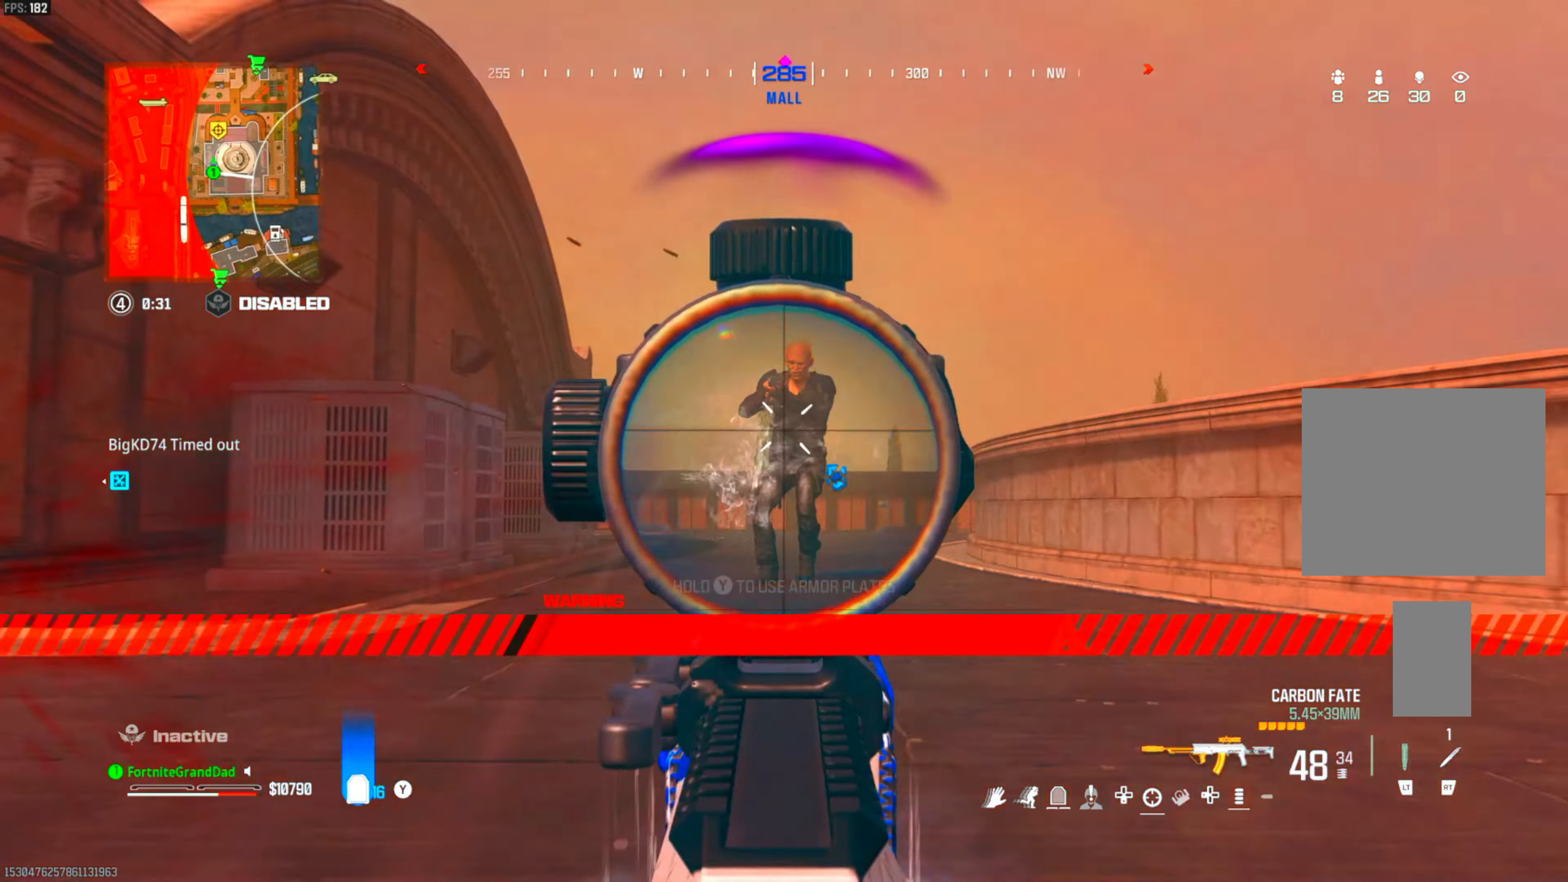
{"buttons": [], "left_stick": "down-right", "right_stick": "down-left", "events": [[83, "CROSS", "up"], [350, "L1", "up"], [417, "right_stick", "down"], [450, "R1", "up"], [483, "right_stick", "down-left"]]}
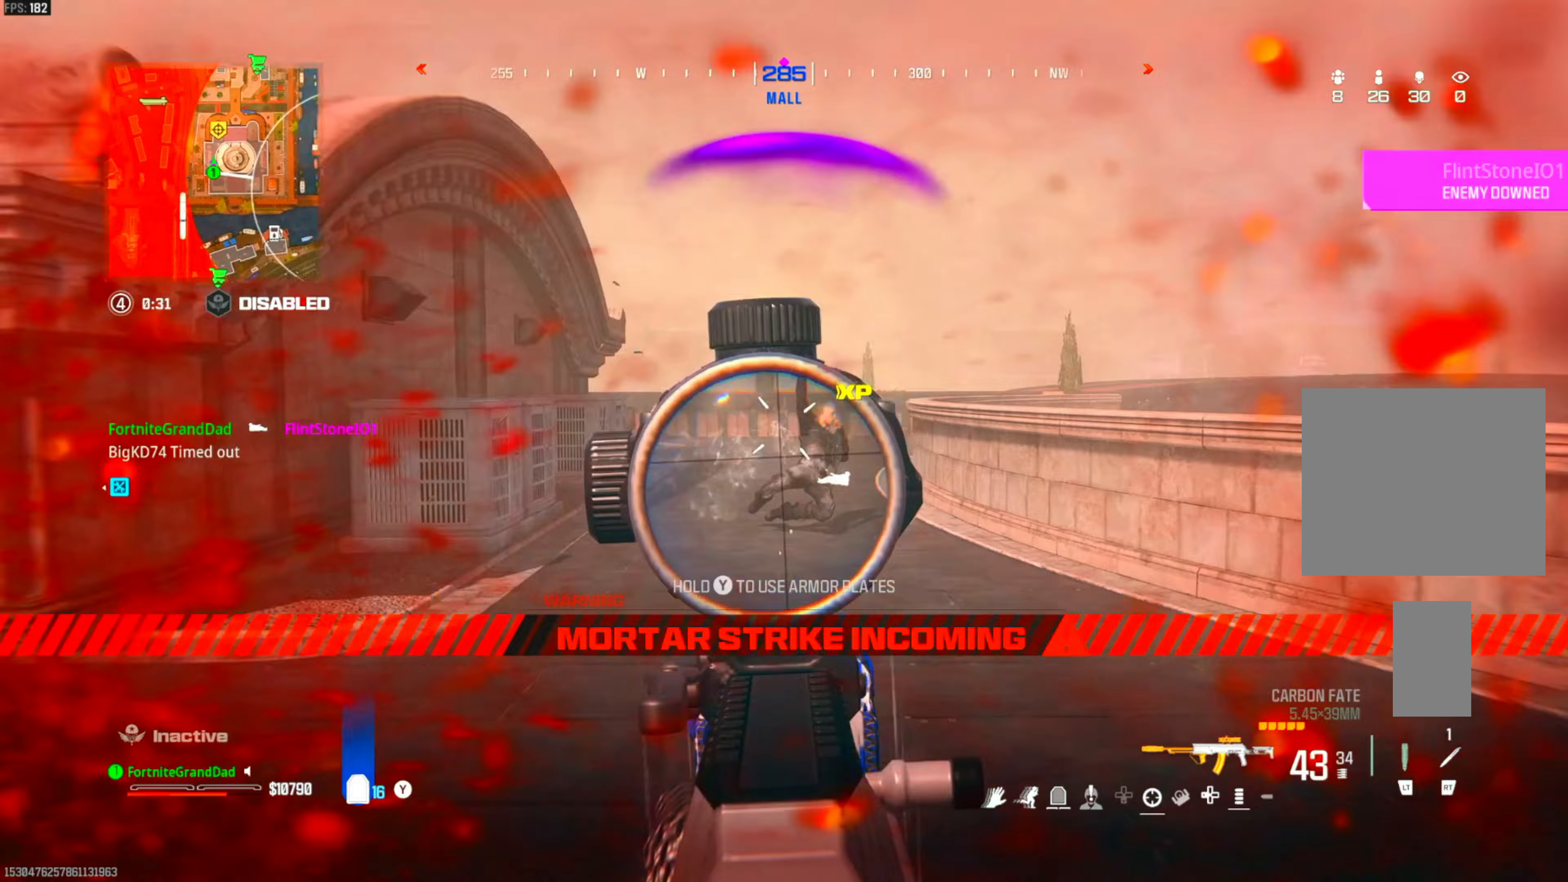
{"buttons": [], "left_stick": "up", "right_stick": "center", "events": [[83, "left_stick", "down-left"], [167, "right_stick", "left"], [317, "left_stick", "up-left"], [333, "right_stick", "center"], [433, "TRIANGLE", "down"], [467, "TRIANGLE", "up"], [483, "left_stick", "up"]]}
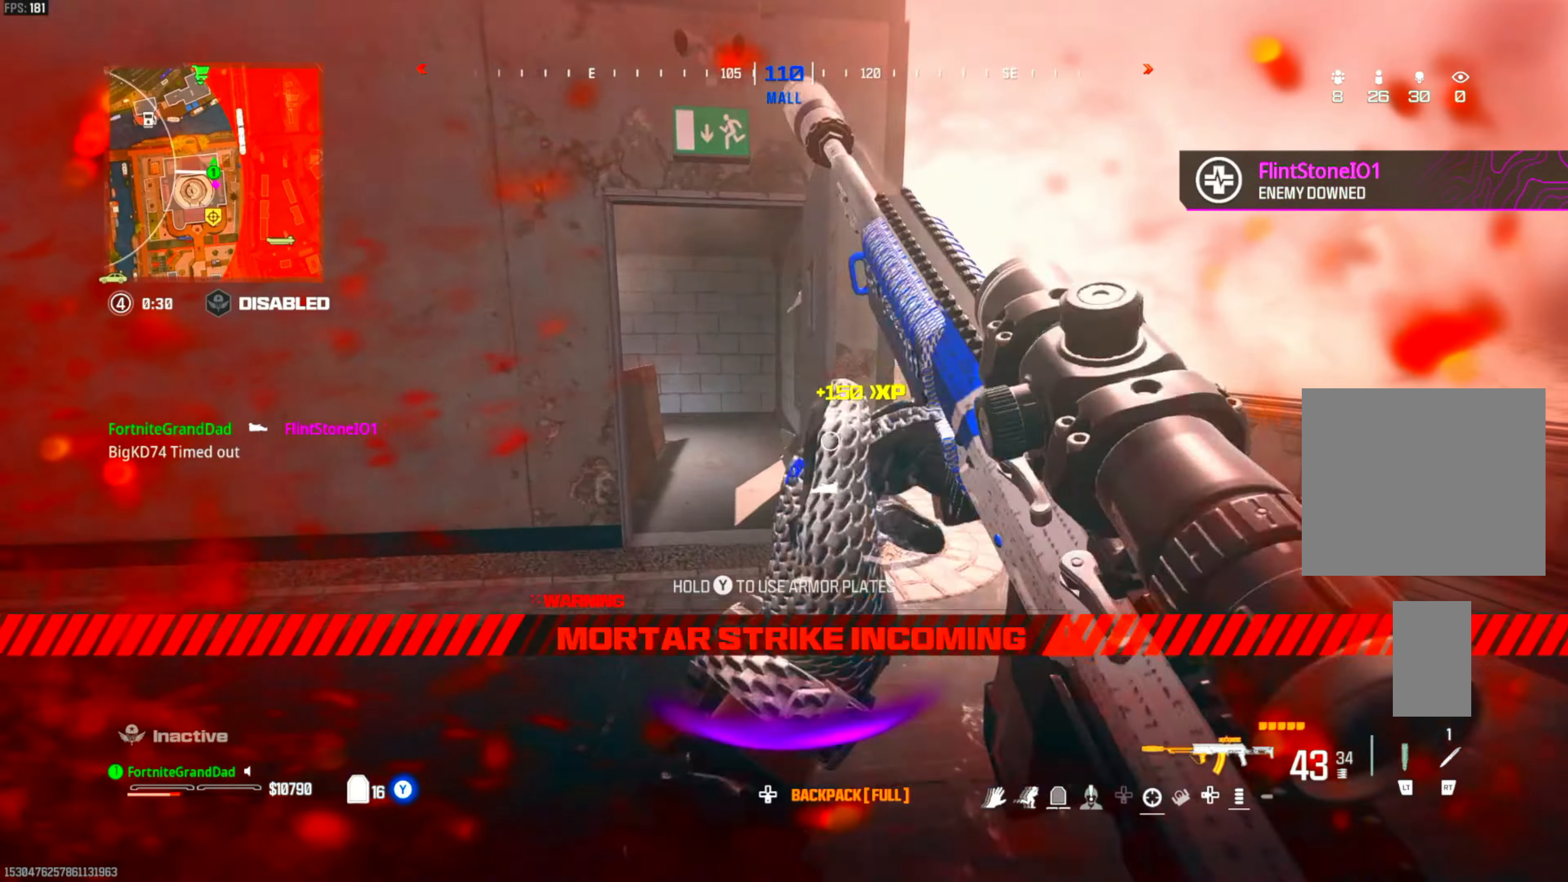
{"buttons": [], "left_stick": "up-right", "right_stick": "center", "events": [[150, "left_stick", "up-right"]]}
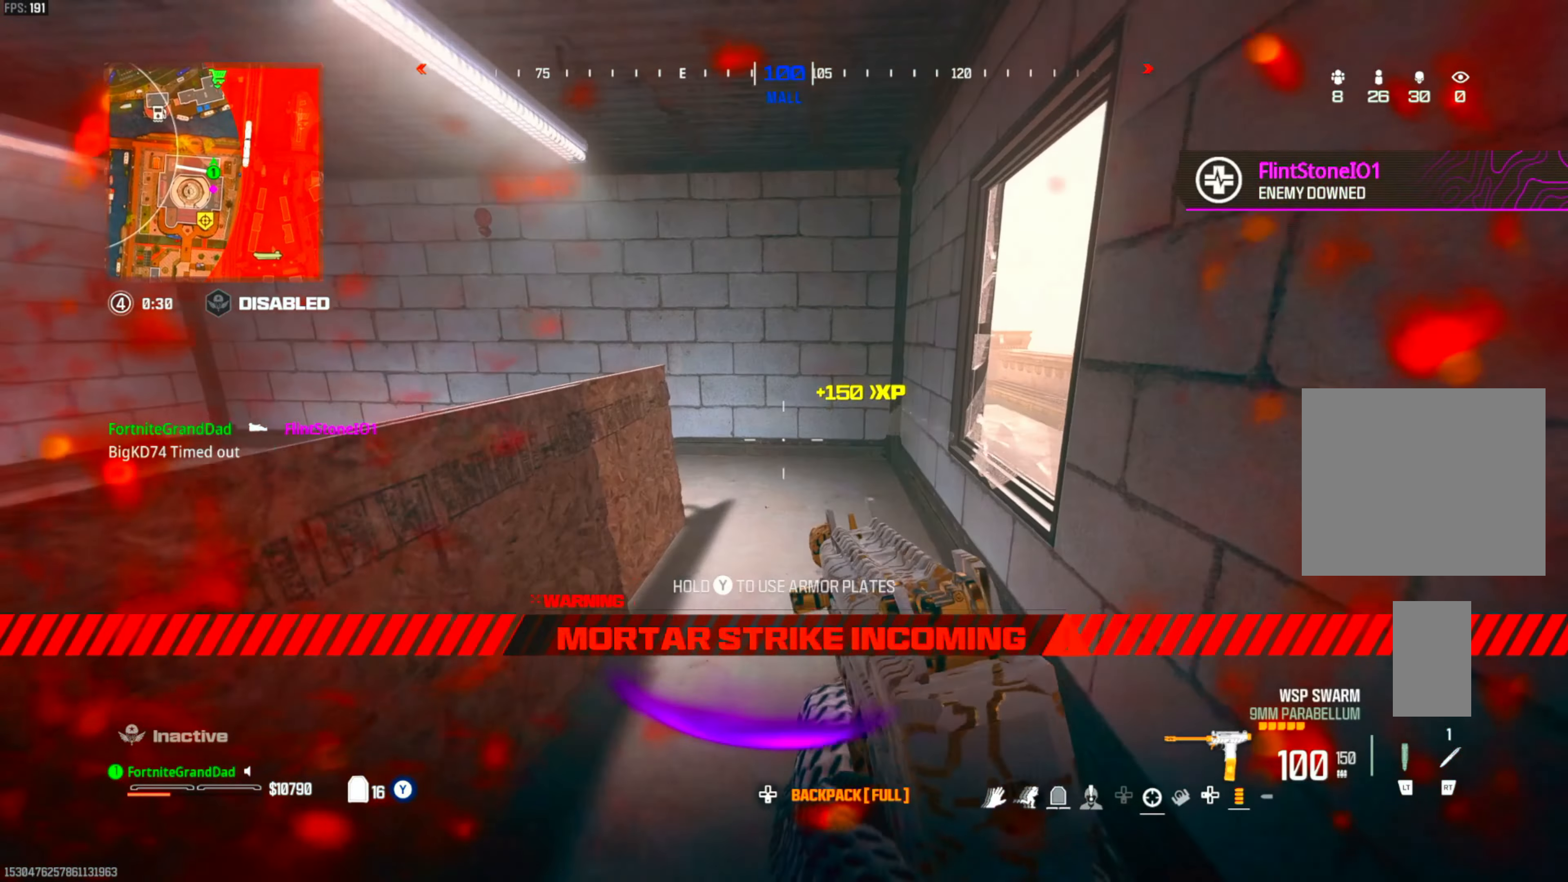
{"buttons": [], "left_stick": "up", "right_stick": "down-left", "events": [[33, "TRIANGLE", "down"], [67, "left_stick", "up"], [333, "TRIANGLE", "up"], [400, "right_stick", "down-left"]]}
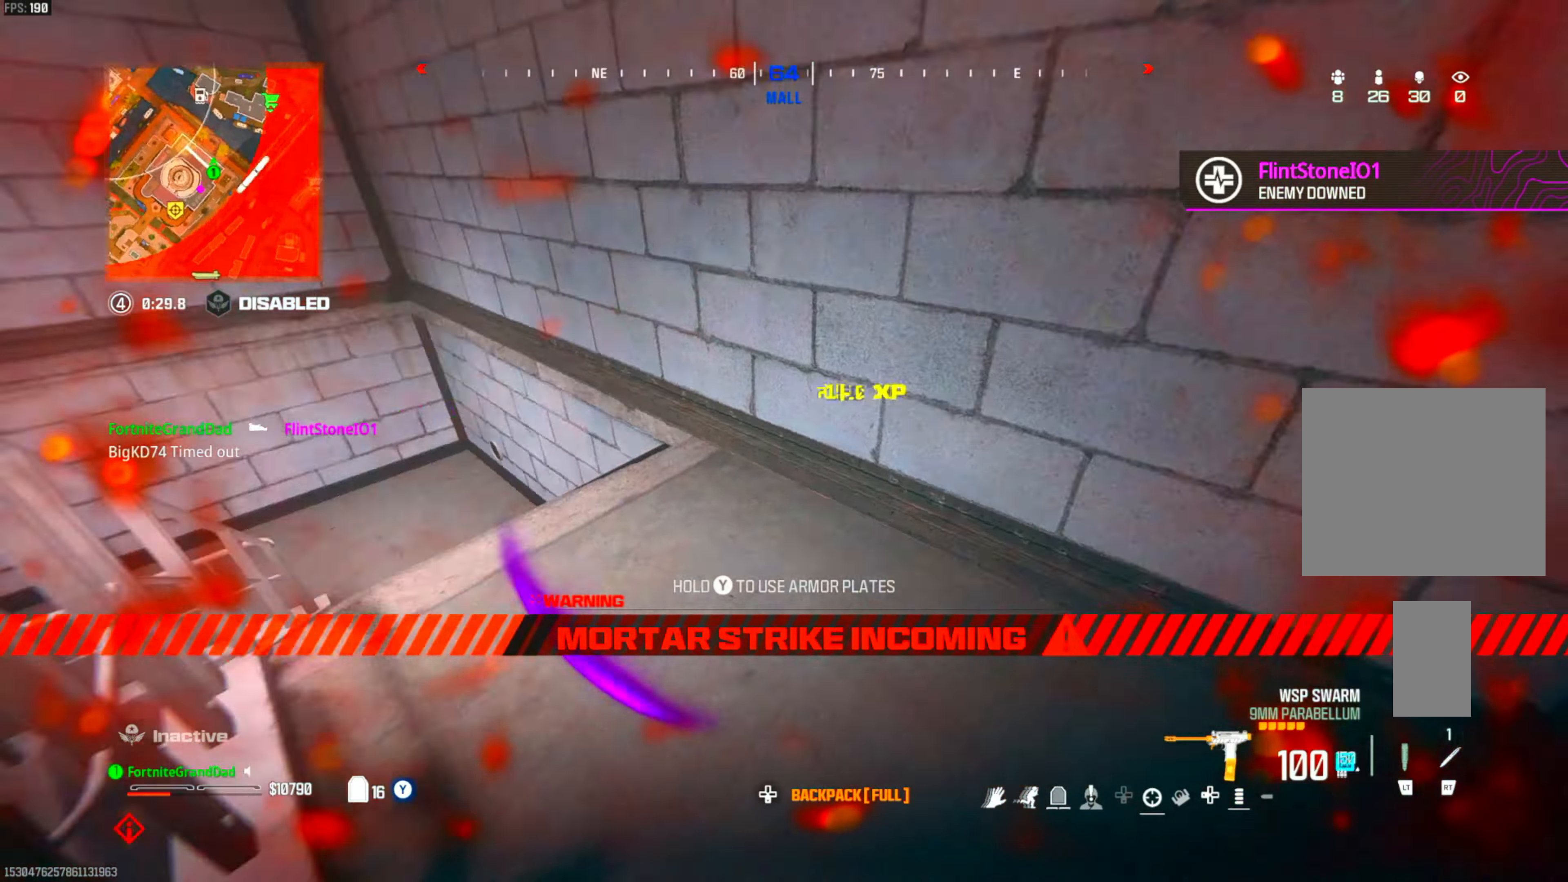
{"buttons": ["CIRCLE"], "left_stick": "up-right", "right_stick": "center", "events": [[83, "right_stick", "center"], [367, "CIRCLE", "down"], [417, "left_stick", "up-right"]]}
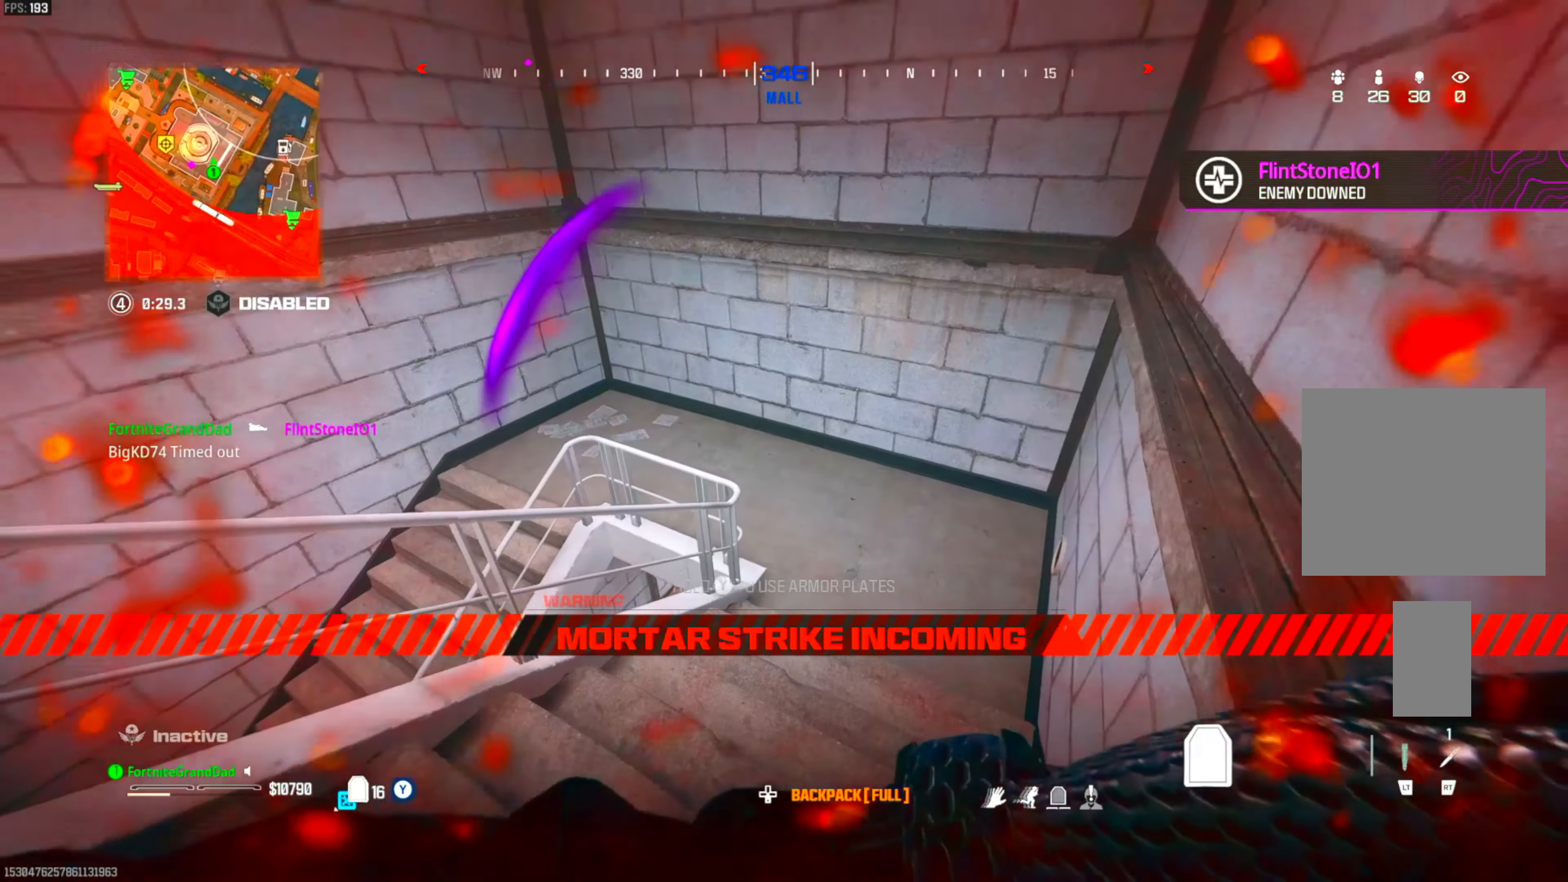
{"buttons": [], "left_stick": "up-right", "right_stick": "center", "events": [[33, "CIRCLE", "up"], [83, "CIRCLE", "down"], [200, "CIRCLE", "up"], [300, "CROSS", "down"], [433, "CROSS", "up"]]}
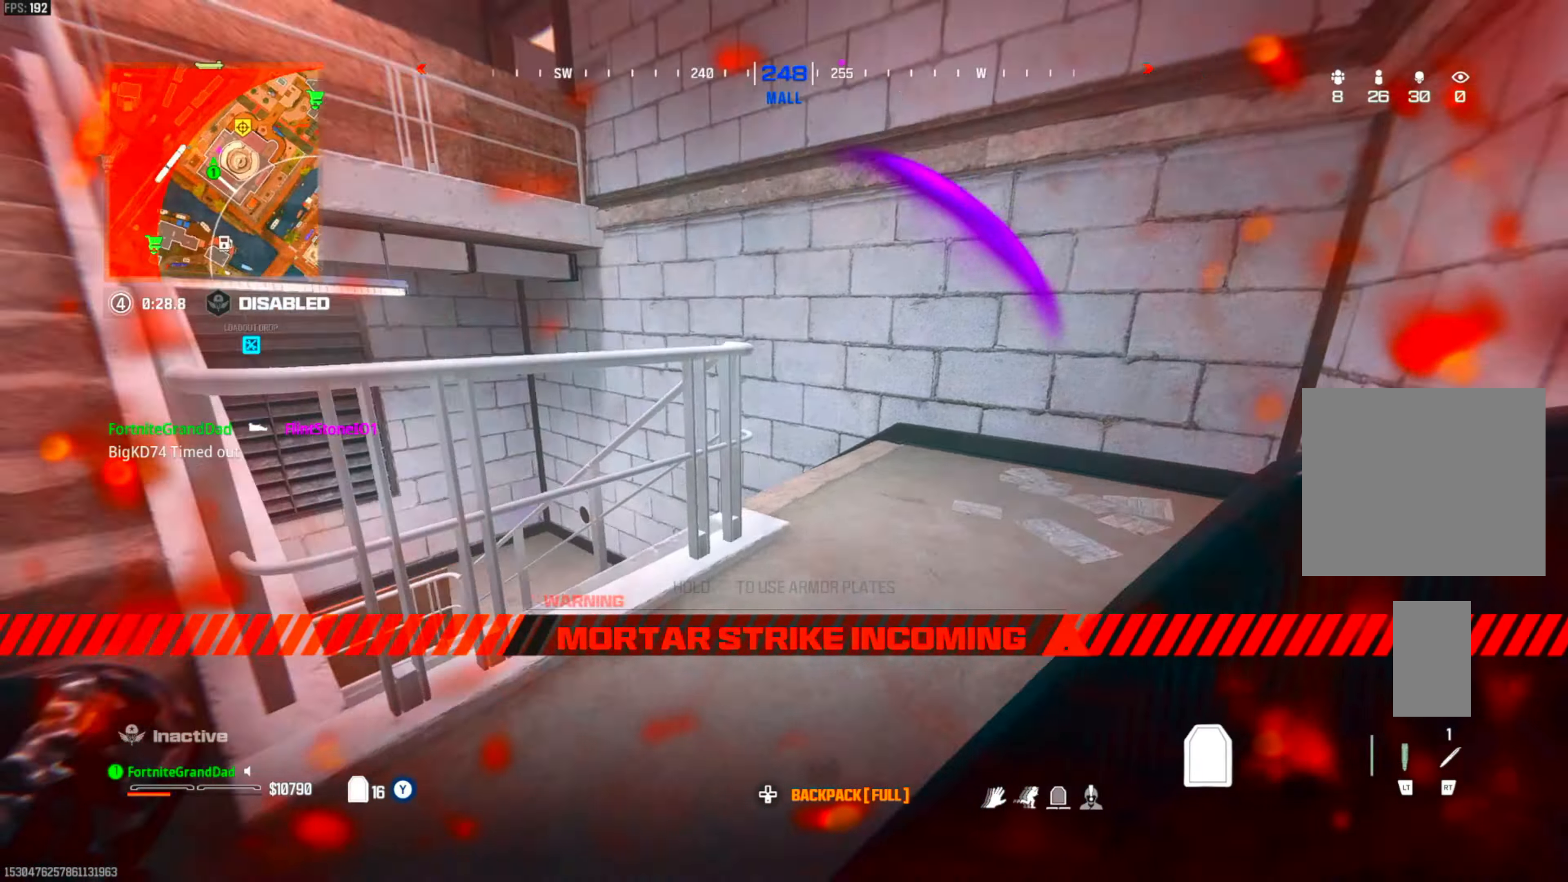
{"buttons": [], "left_stick": "center", "right_stick": "center", "events": [[183, "left_stick", "center"], [333, "left_stick", "right"], [500, "left_stick", "center"]]}
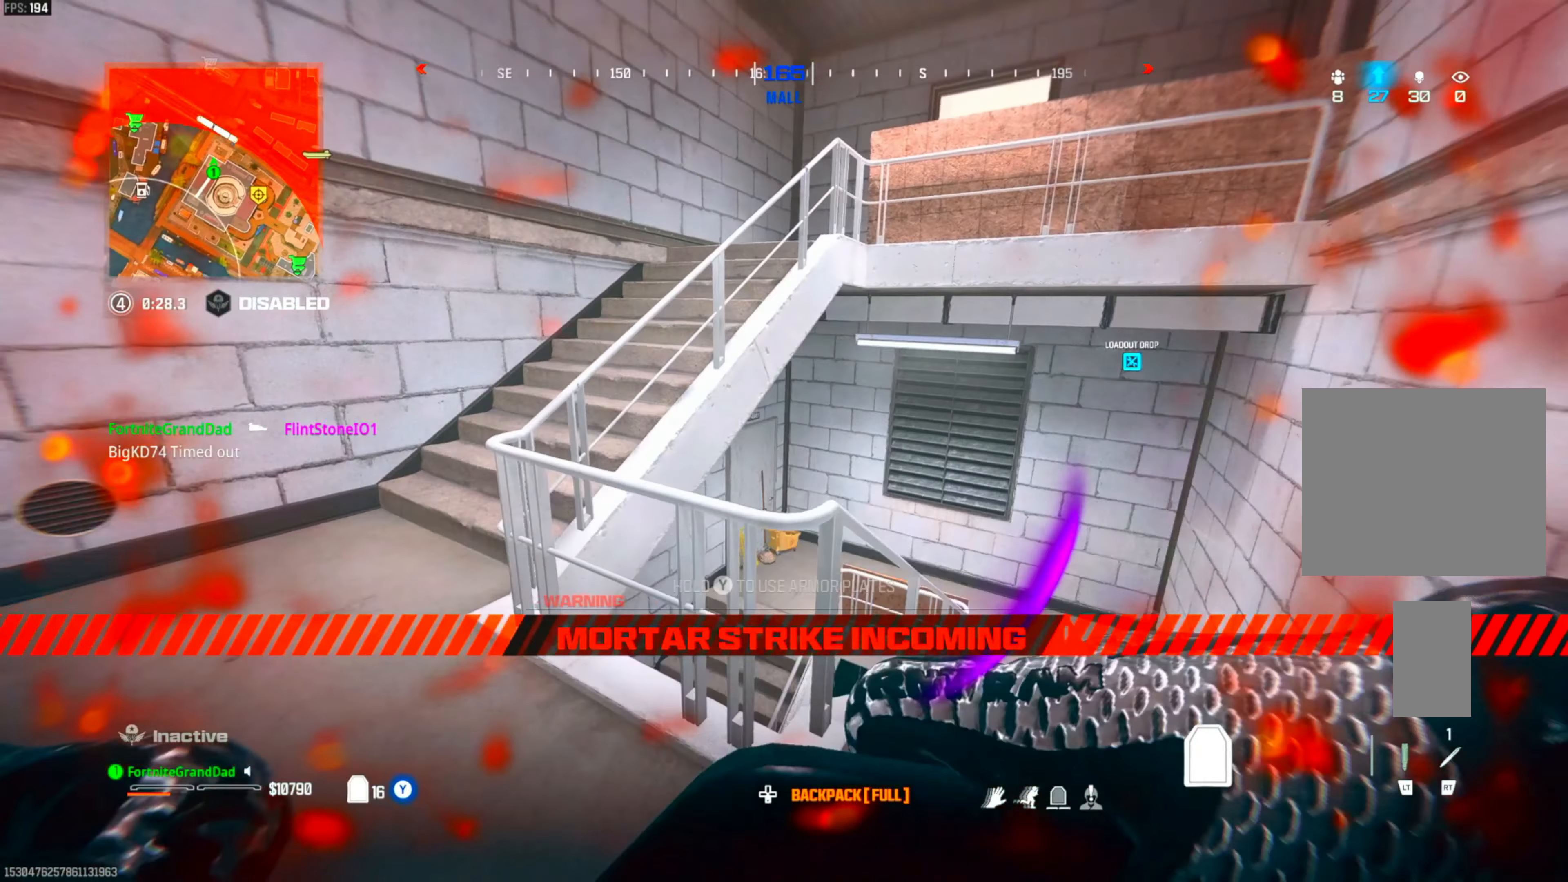
{"buttons": [], "left_stick": "up-left", "right_stick": "center", "events": [[100, "left_stick", "left"], [467, "left_stick", "up-left"]]}
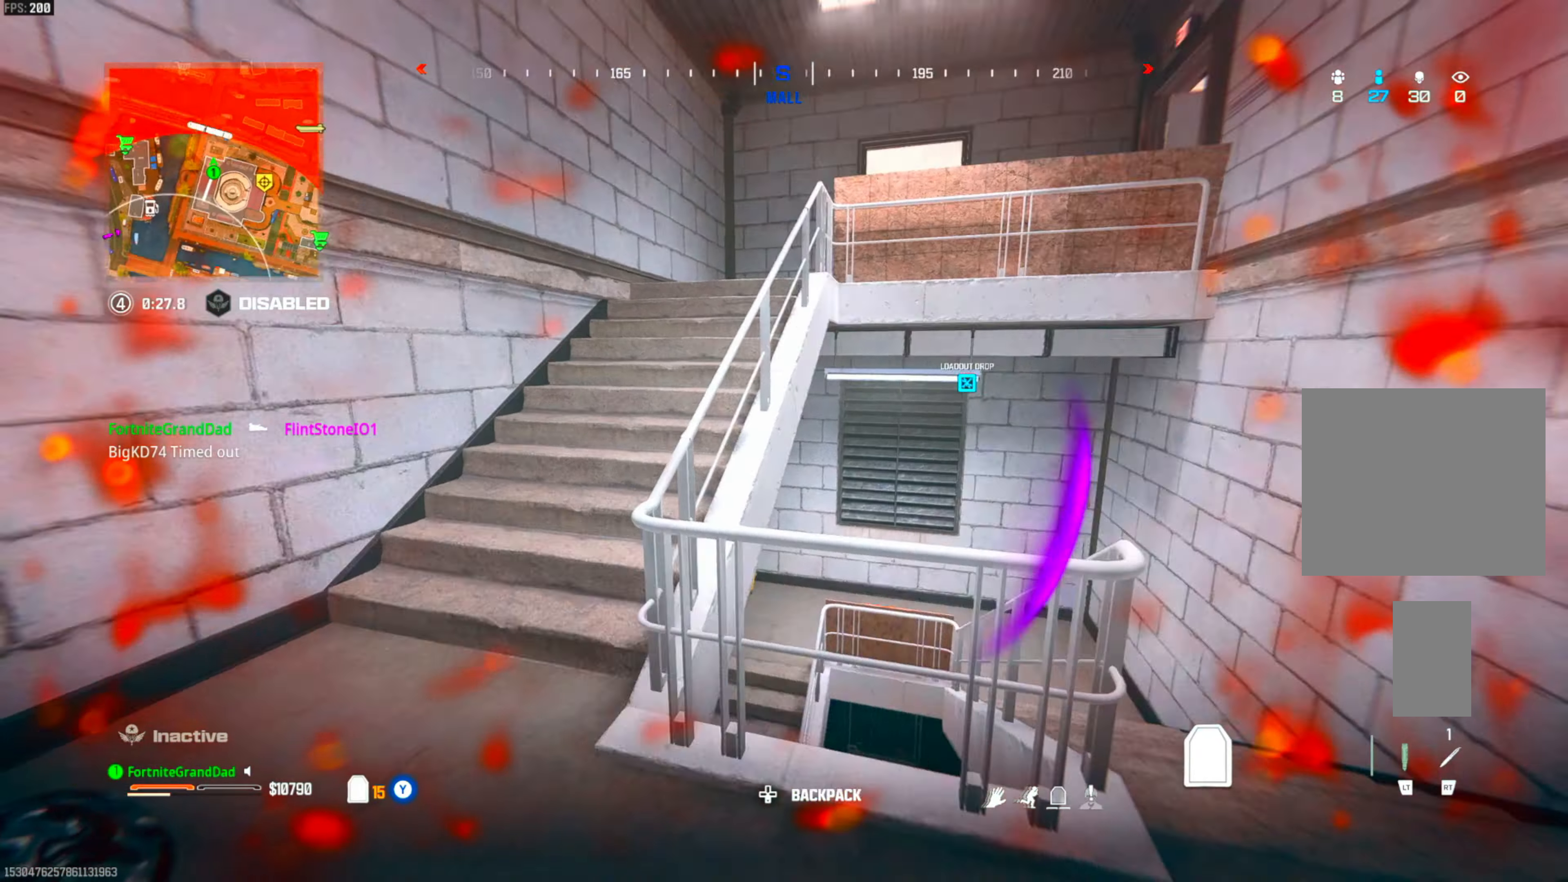
{"buttons": [], "left_stick": "down", "right_stick": "center", "events": [[367, "left_stick", "center"], [500, "left_stick", "down"]]}
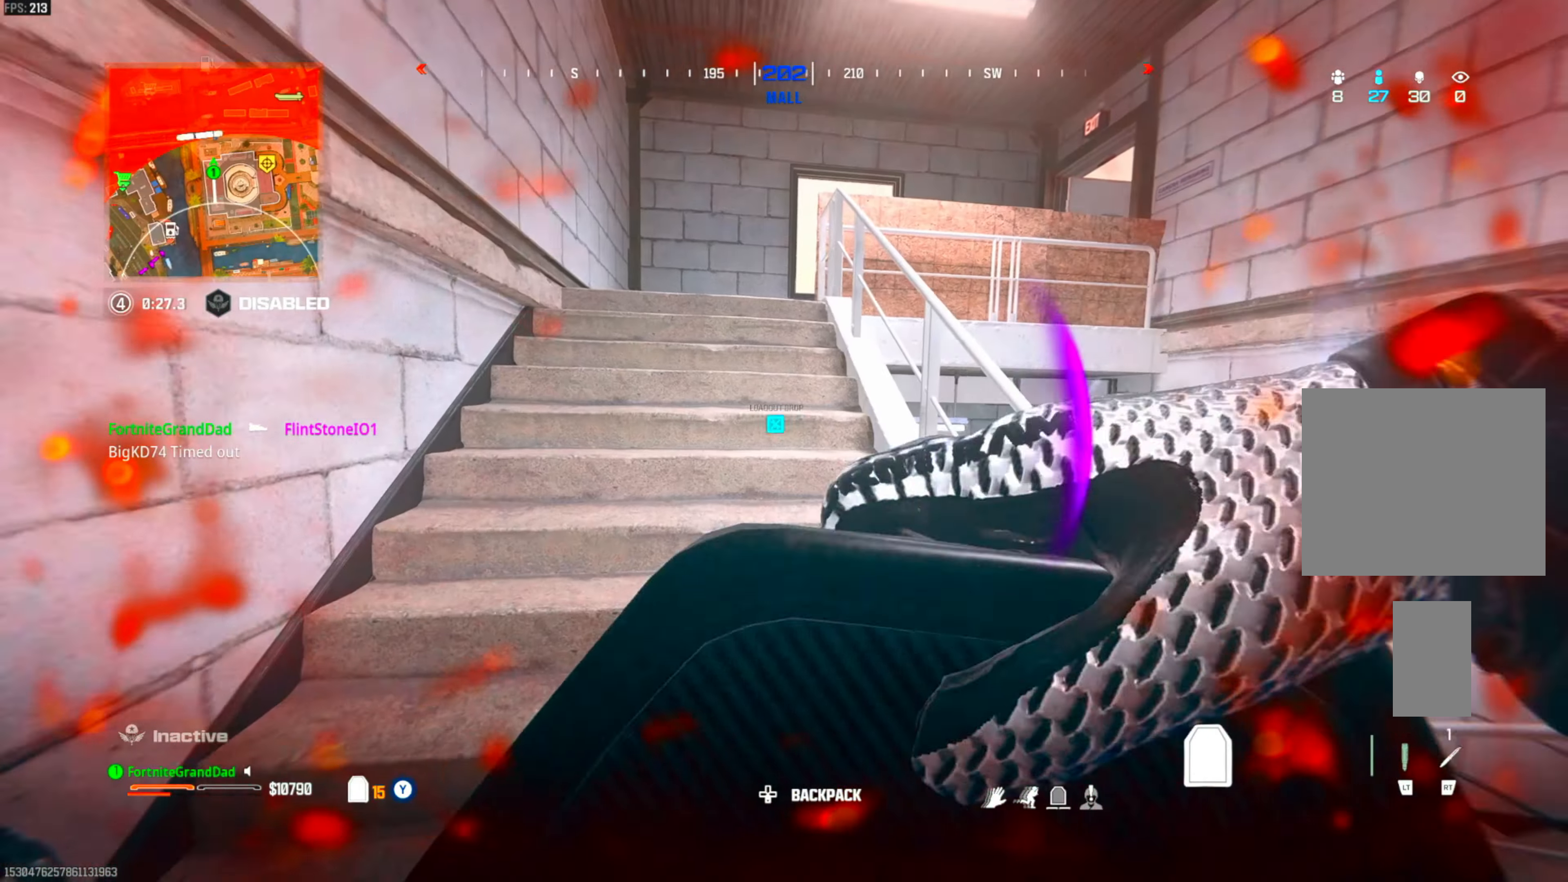
{"buttons": [], "left_stick": "up-left", "right_stick": "center", "events": [[100, "left_stick", "center"], [167, "left_stick", "up"], [400, "left_stick", "up-left"]]}
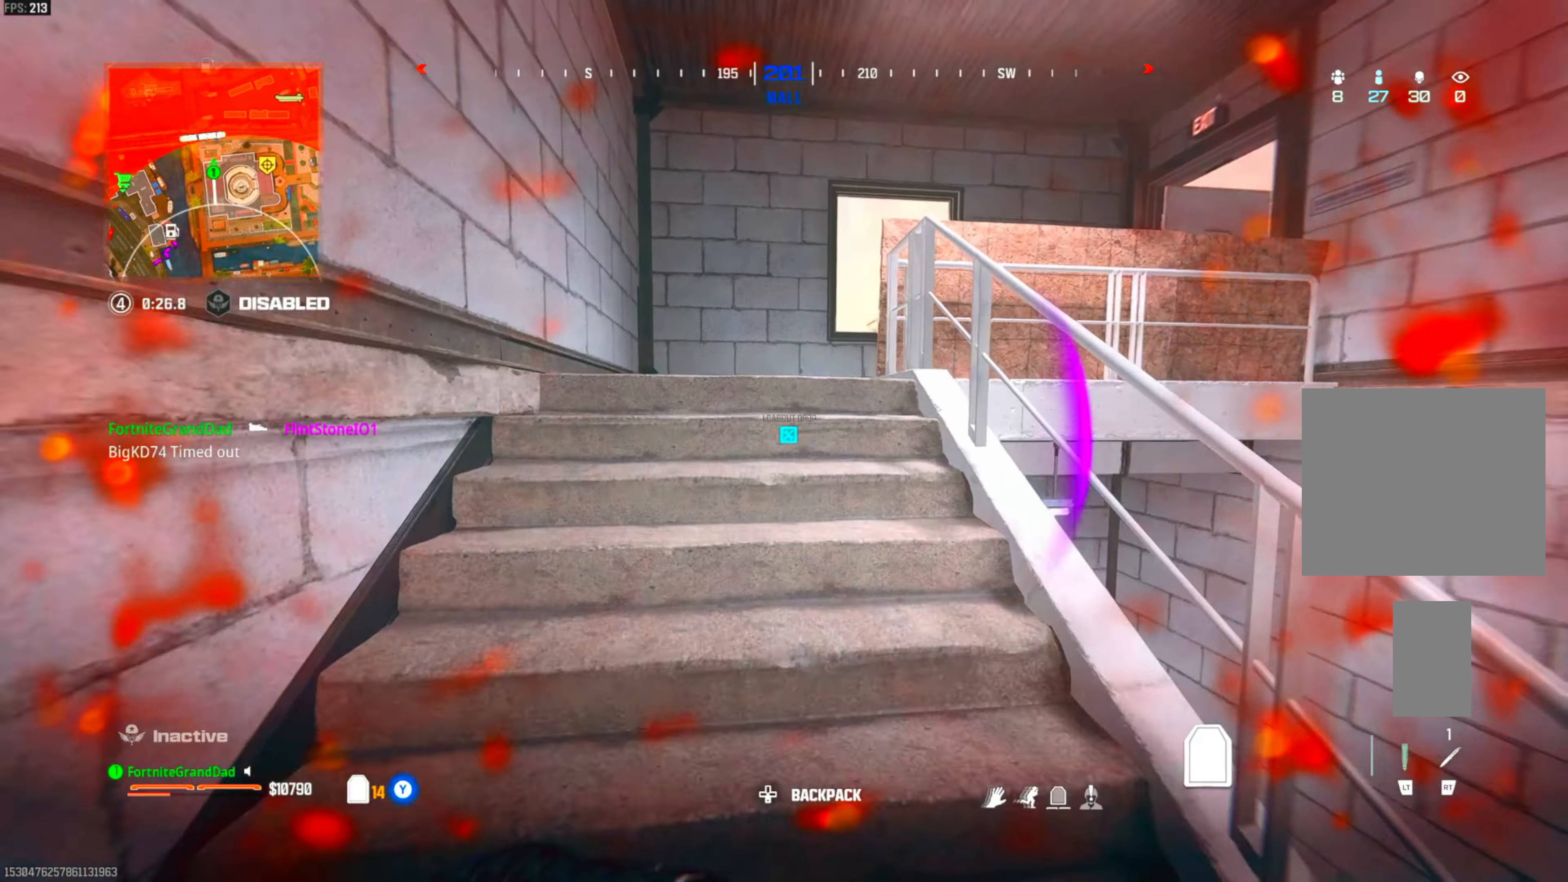
{"buttons": ["L1"], "left_stick": "center", "right_stick": "center", "events": [[117, "L1", "down"], [167, "left_stick", "center"]]}
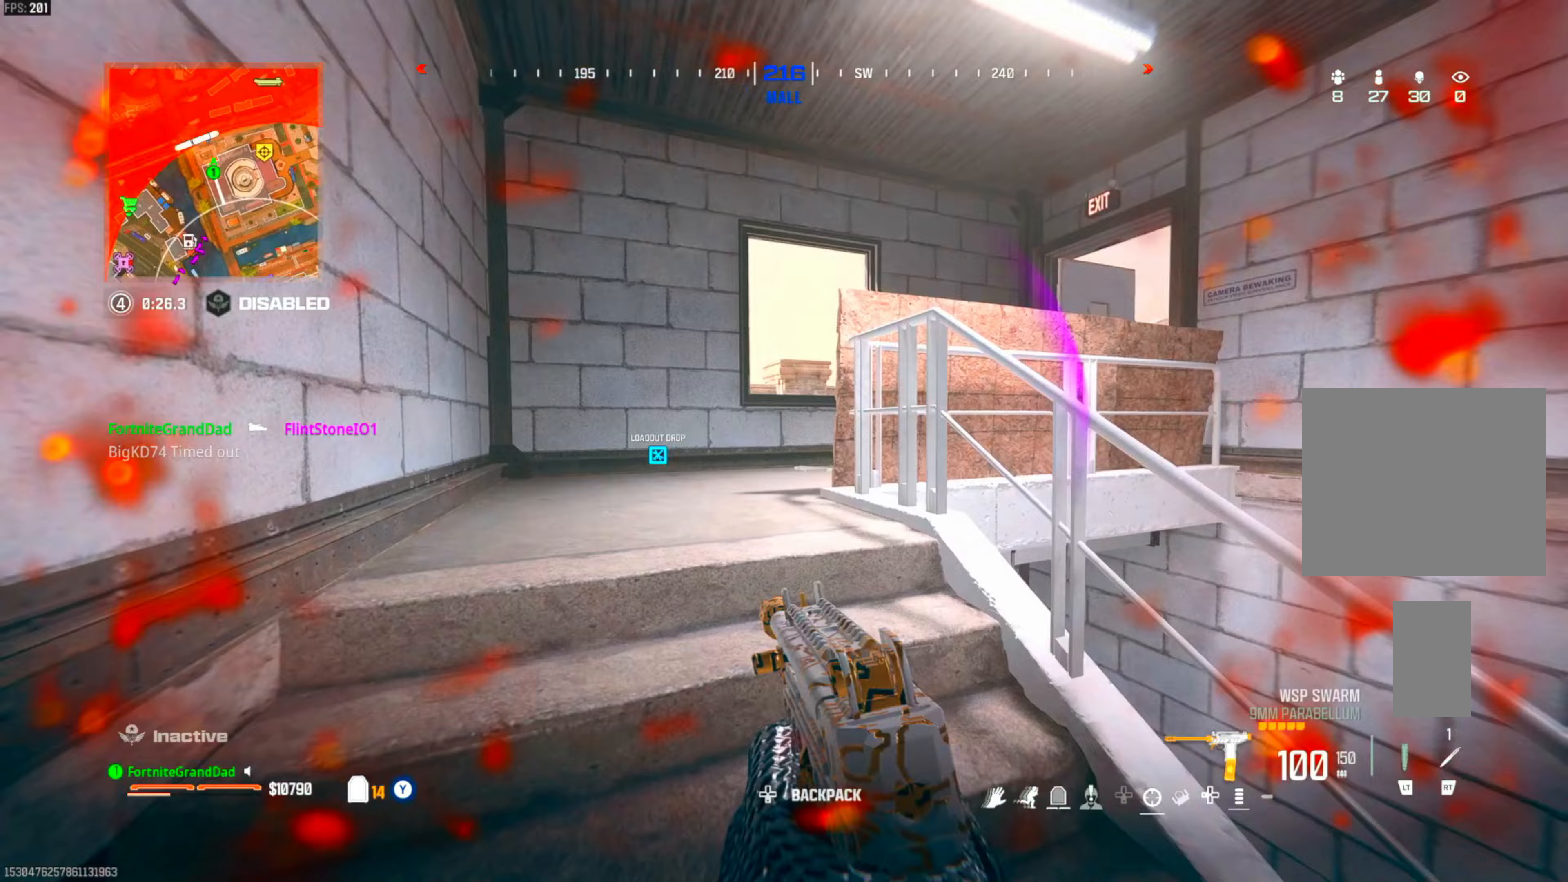
{"buttons": [], "left_stick": "up-left", "right_stick": "right", "events": [[67, "left_stick", "up-left"], [83, "L1", "up"], [250, "TRIANGLE", "down"], [300, "TRIANGLE", "up"], [483, "right_stick", "right"]]}
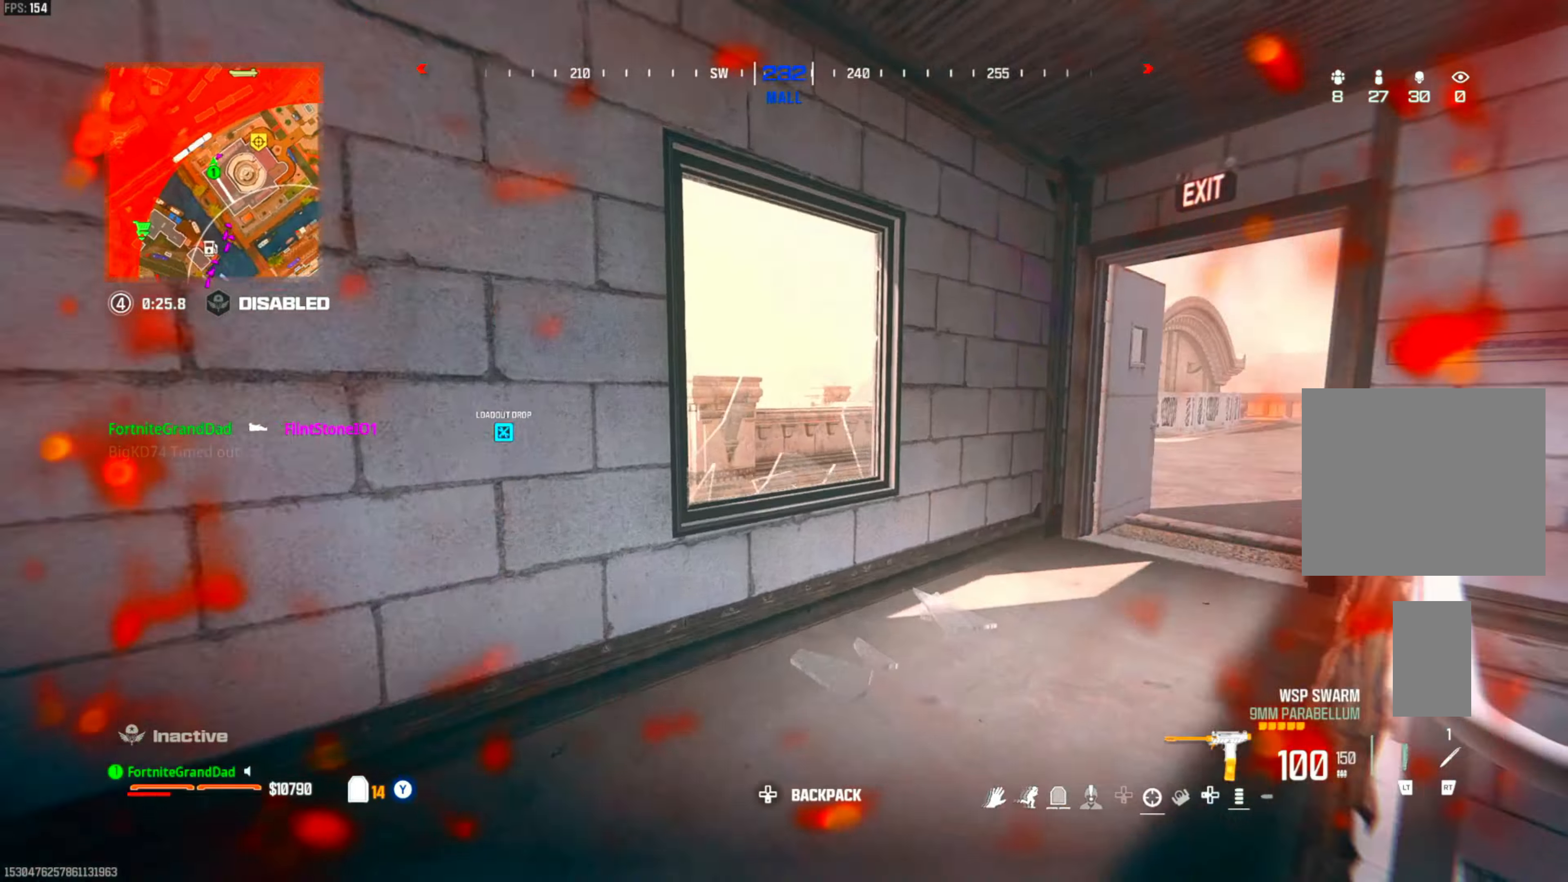
{"buttons": ["L1"], "left_stick": "center", "right_stick": "center", "events": [[50, "left_stick", "left"], [100, "L1", "down"], [133, "right_stick", "center"], [183, "left_stick", "down"], [233, "left_stick", "down-right"], [333, "left_stick", "center"]]}
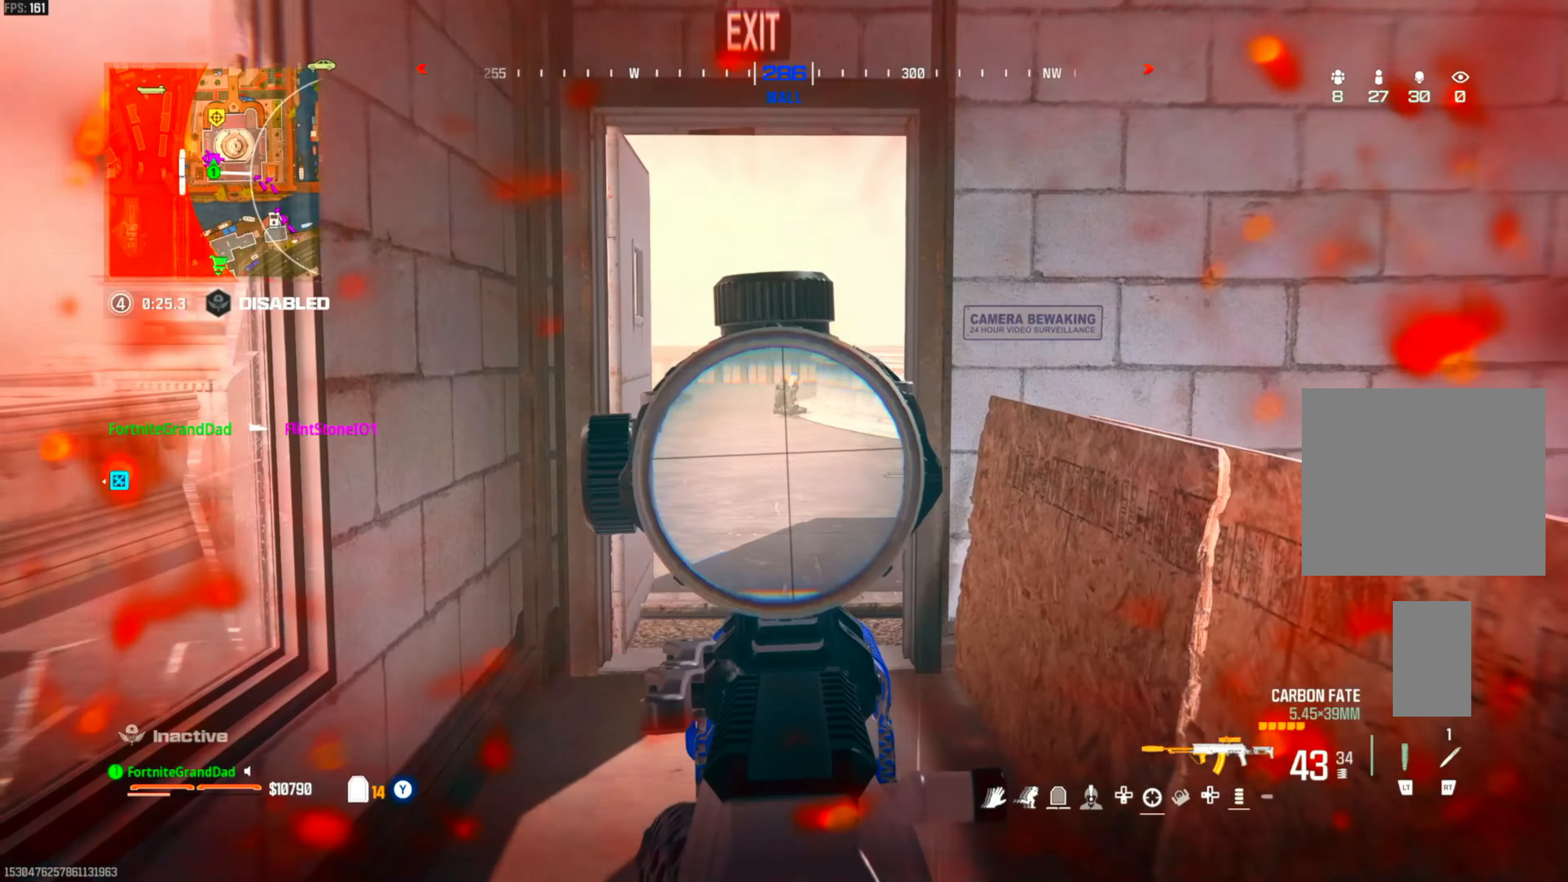
{"buttons": ["L1", "R1"], "left_stick": "down-right", "right_stick": "center", "events": [[50, "R1", "down"], [117, "left_stick", "down-right"]]}